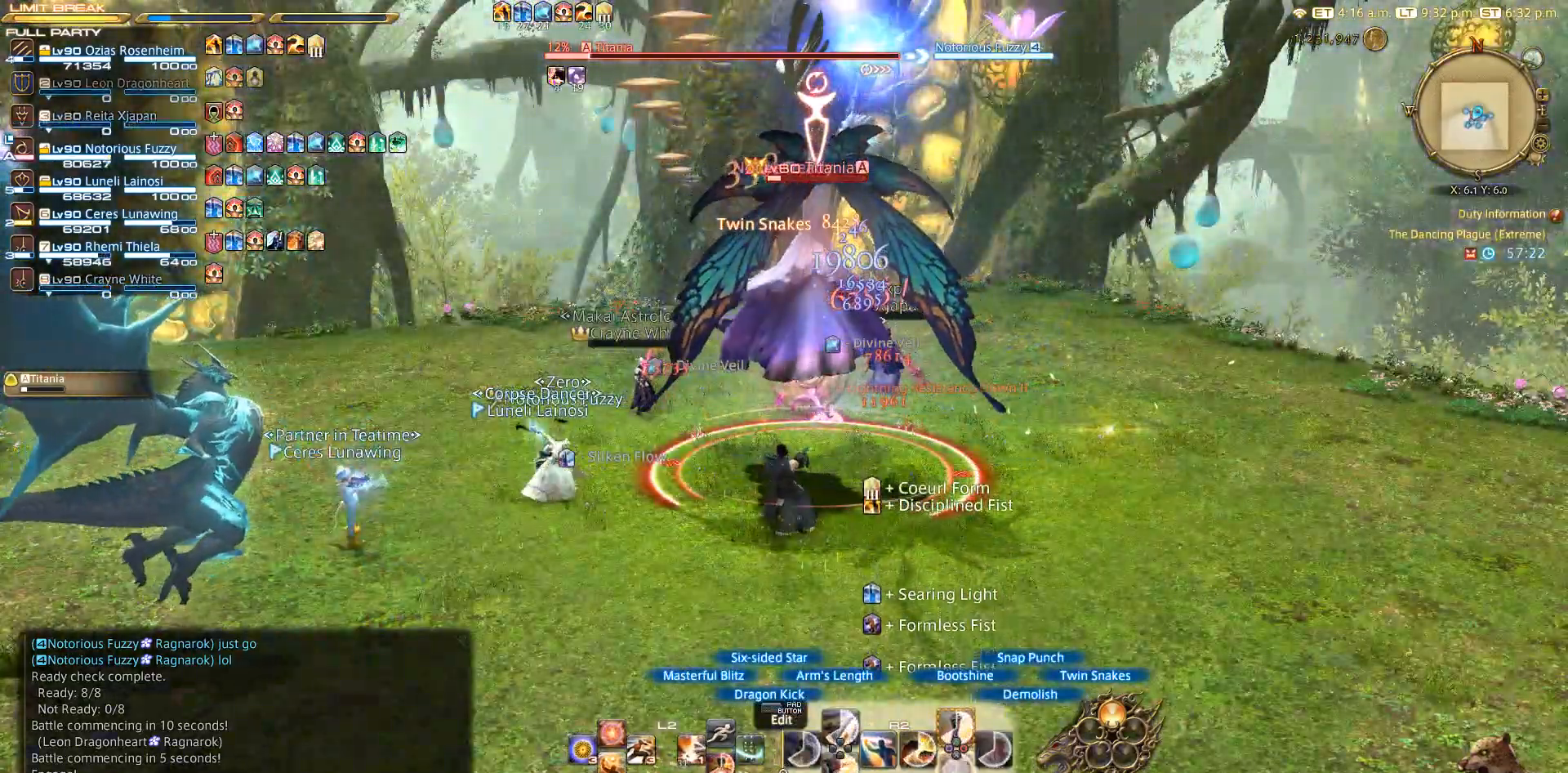
Gameplay with a controller (PlayStation layout); each line is a JSON object with the inputs held at the frame after it. "events" lists button and stick changes between this image and that frame as [ms after this image, input, new state], when the widget could be followed in between. Not read: R3.
{"buttons": ["R2"], "left_stick": "center", "right_stick": "center", "events": [[33, "CROSS", "up"], [67, "CROSS", "down"], [167, "CROSS", "up"], [333, "CROSS", "down"], [467, "CROSS", "up"]]}
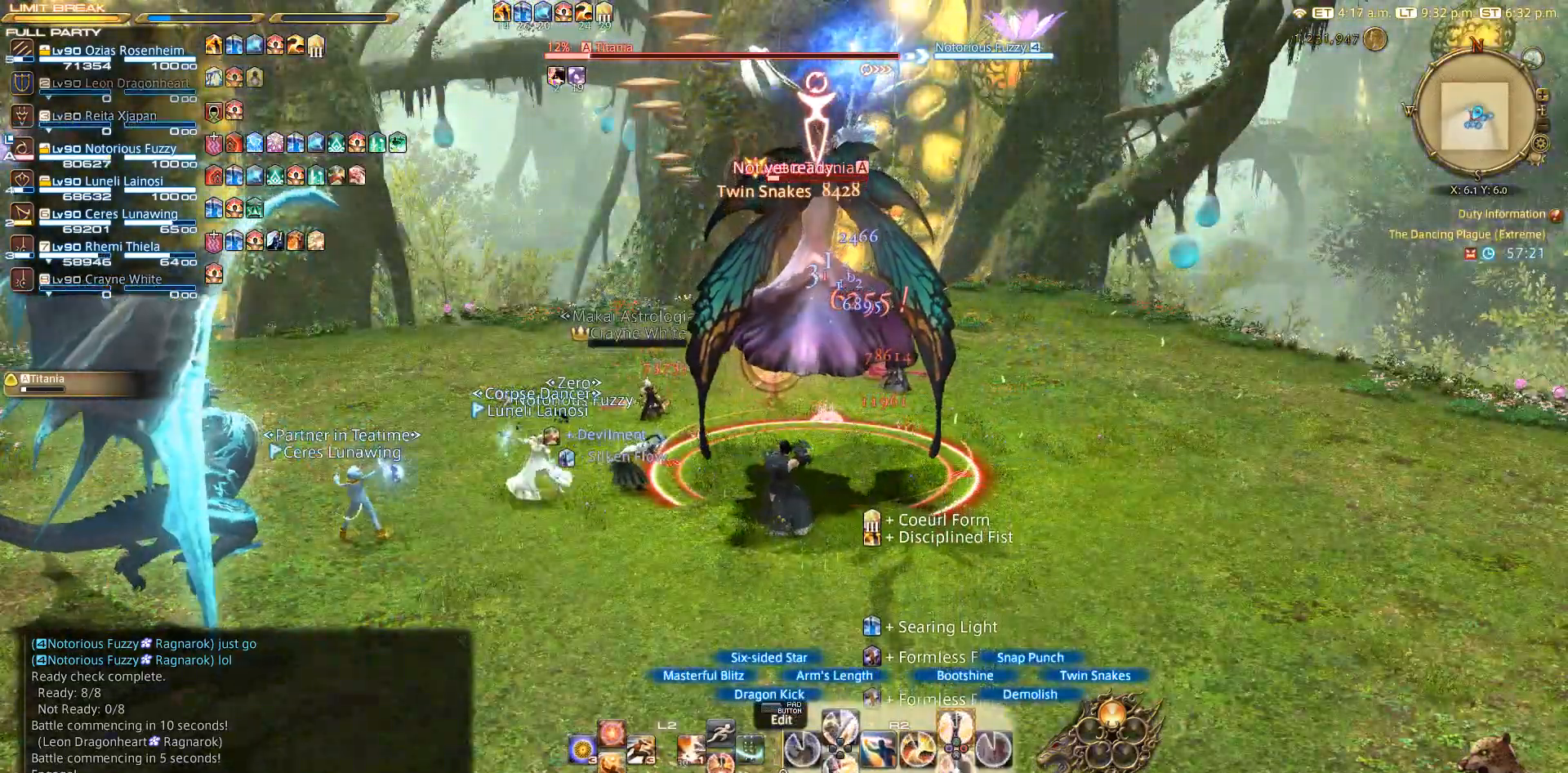
{"buttons": ["CROSS", "R2"], "left_stick": "right", "right_stick": "center", "events": [[167, "CROSS", "down"], [267, "CROSS", "up"], [417, "CROSS", "down"], [500, "left_stick", "right"]]}
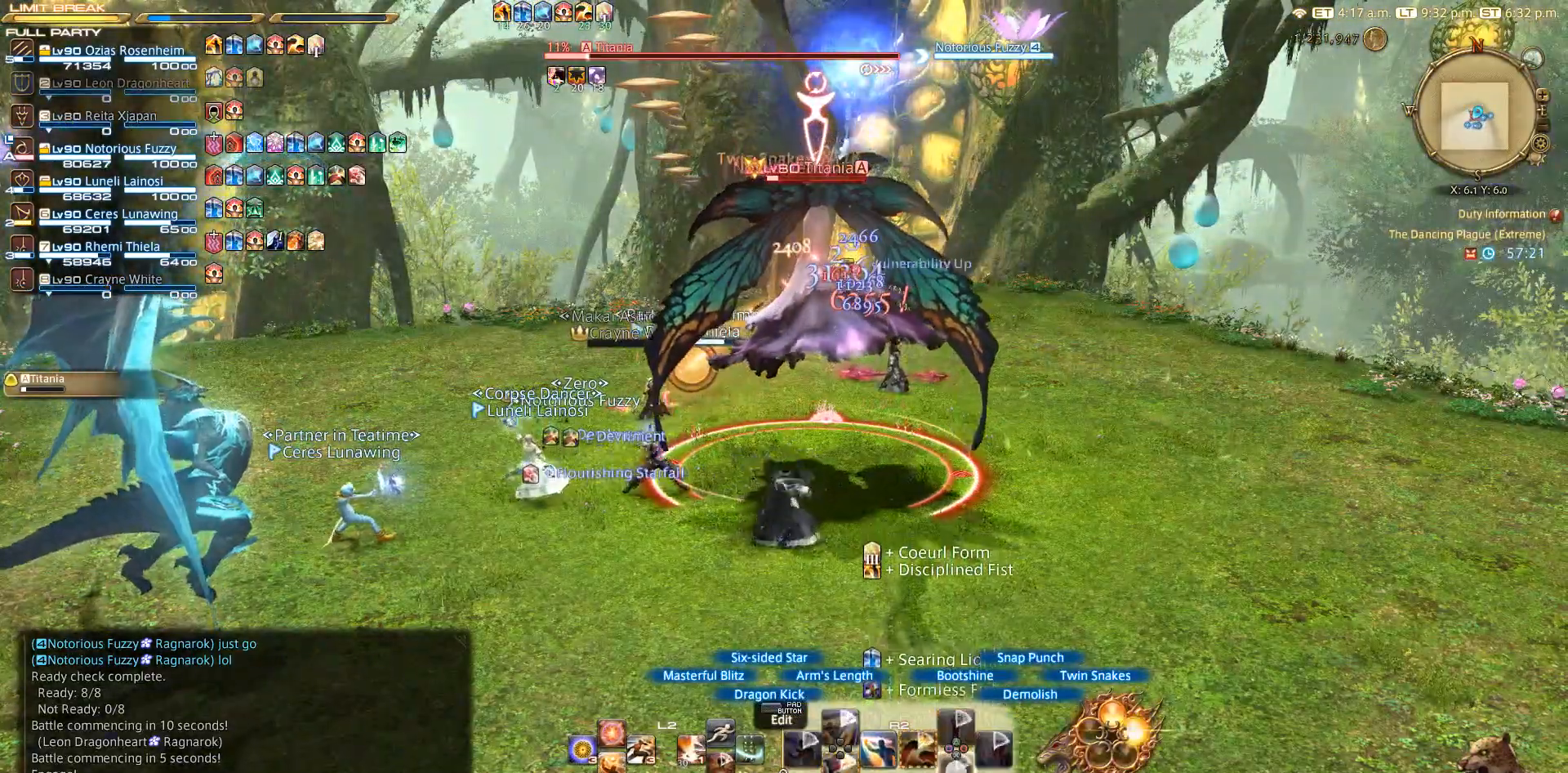
{"buttons": ["R2"], "left_stick": "right", "right_stick": "left", "events": [[17, "CROSS", "up"], [450, "right_stick", "left"]]}
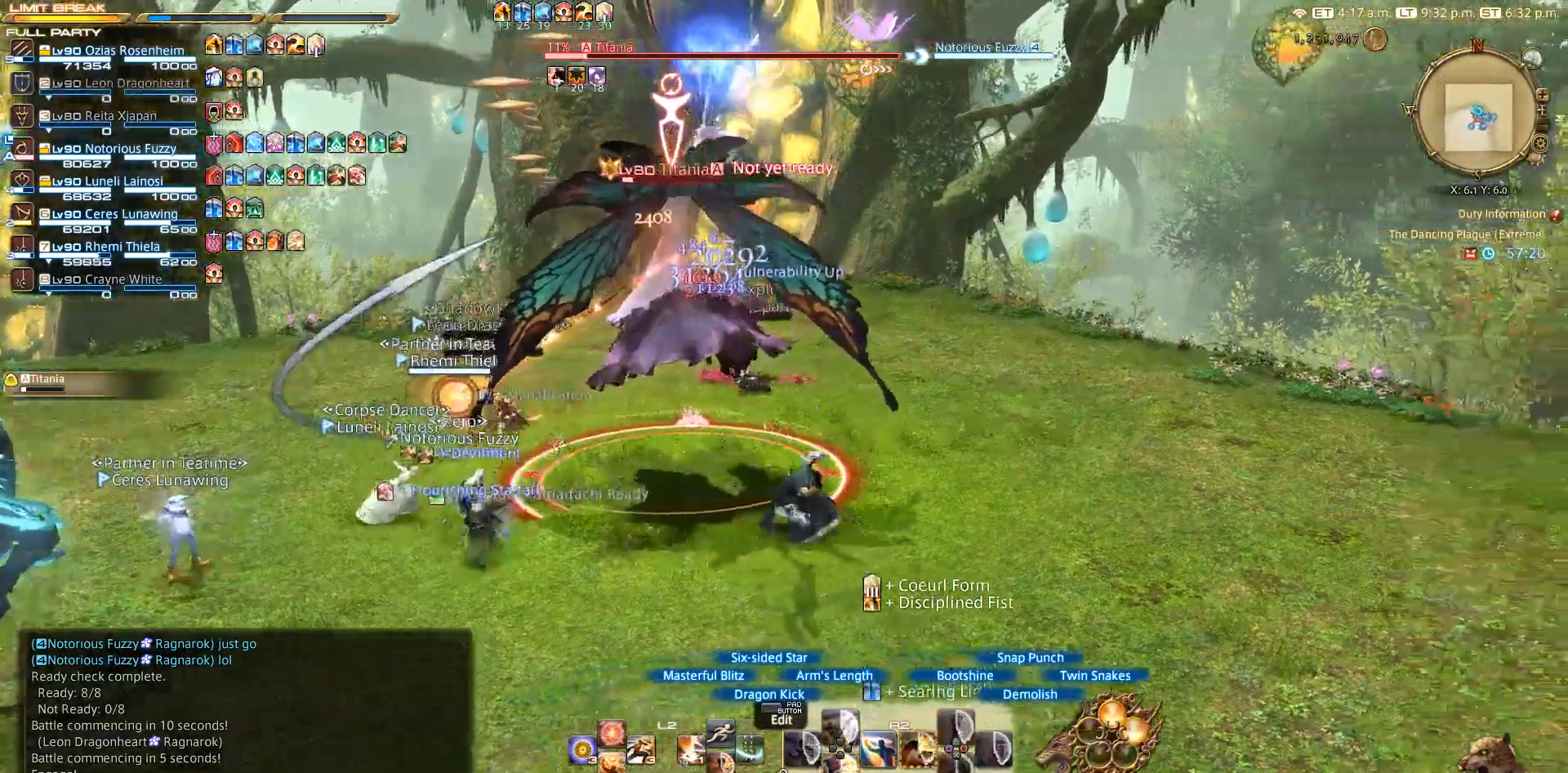
{"buttons": ["SQUARE", "R2"], "left_stick": "center", "right_stick": "center", "events": [[283, "left_stick", "down"], [333, "right_stick", "center"], [367, "left_stick", "left"], [450, "left_stick", "center"], [483, "SQUARE", "down"]]}
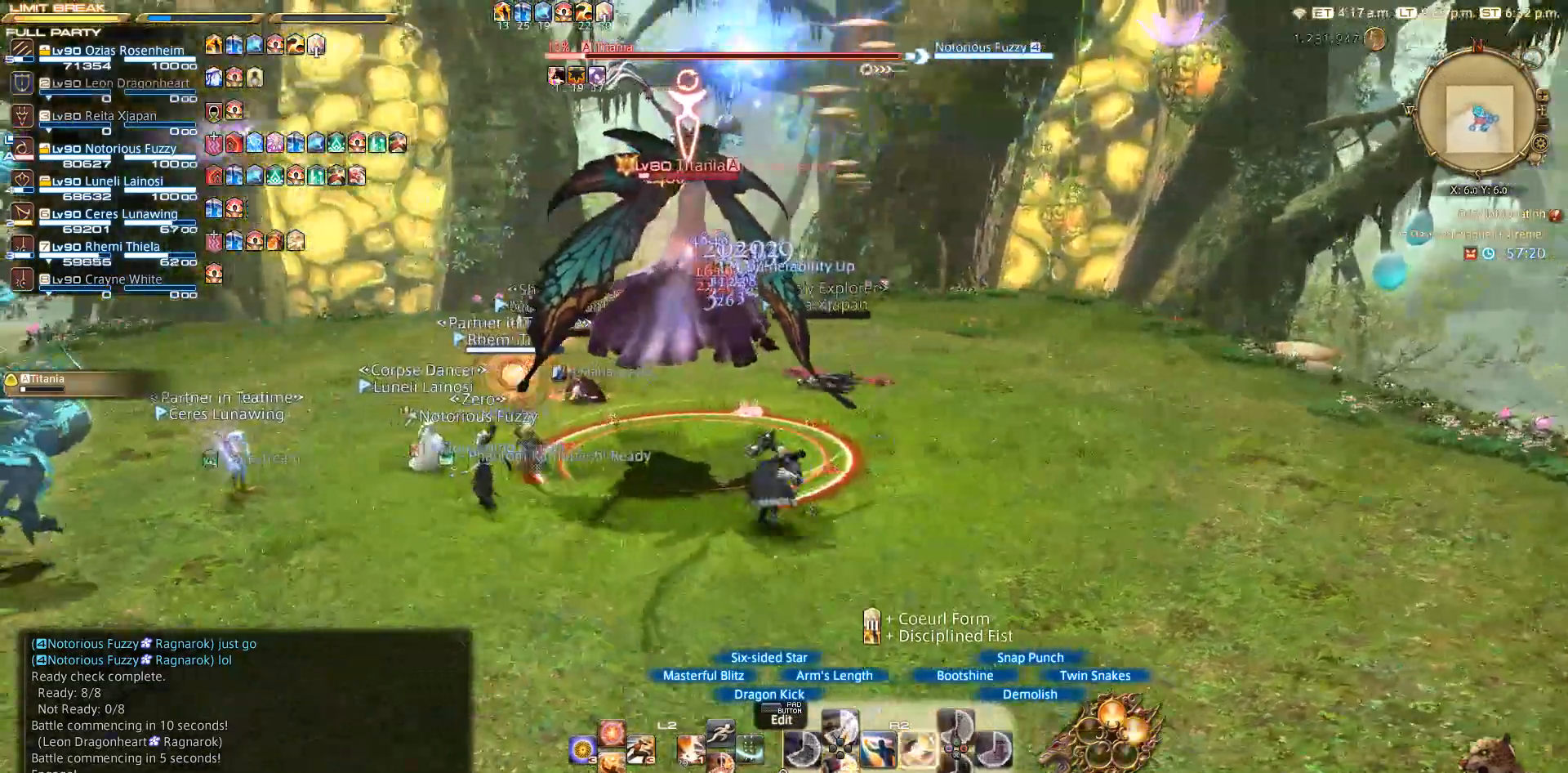
{"buttons": ["SQUARE", "R2"], "left_stick": "center", "right_stick": "center", "events": [[83, "SQUARE", "up"], [183, "SQUARE", "down"], [267, "SQUARE", "up"], [450, "SQUARE", "down"]]}
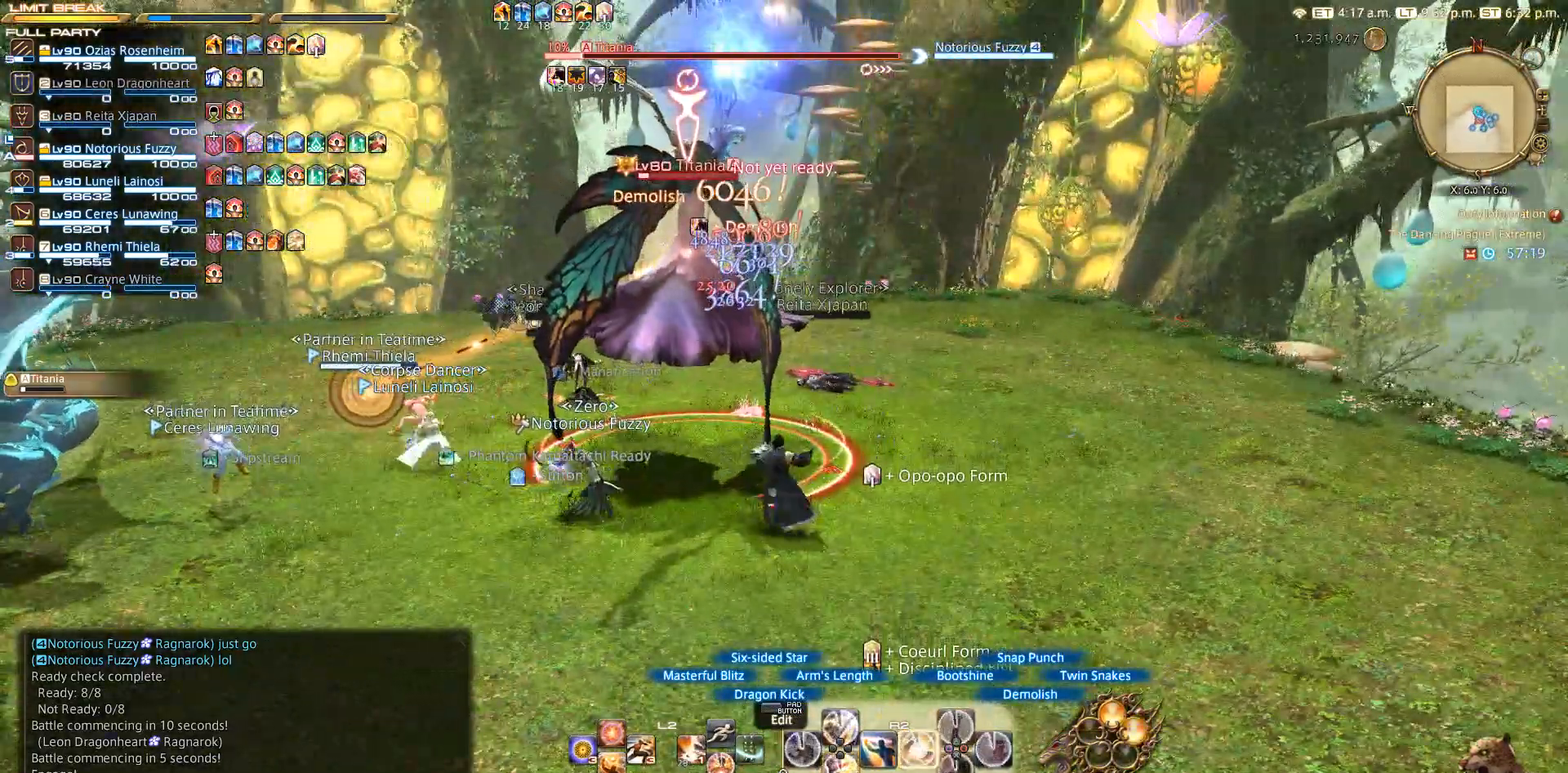
{"buttons": ["SQUARE", "R2"], "left_stick": "center", "right_stick": "center", "events": [[67, "SQUARE", "up"], [100, "SQUARE", "down"], [200, "SQUARE", "up"], [267, "SQUARE", "down"], [317, "SQUARE", "up"], [467, "SQUARE", "down"]]}
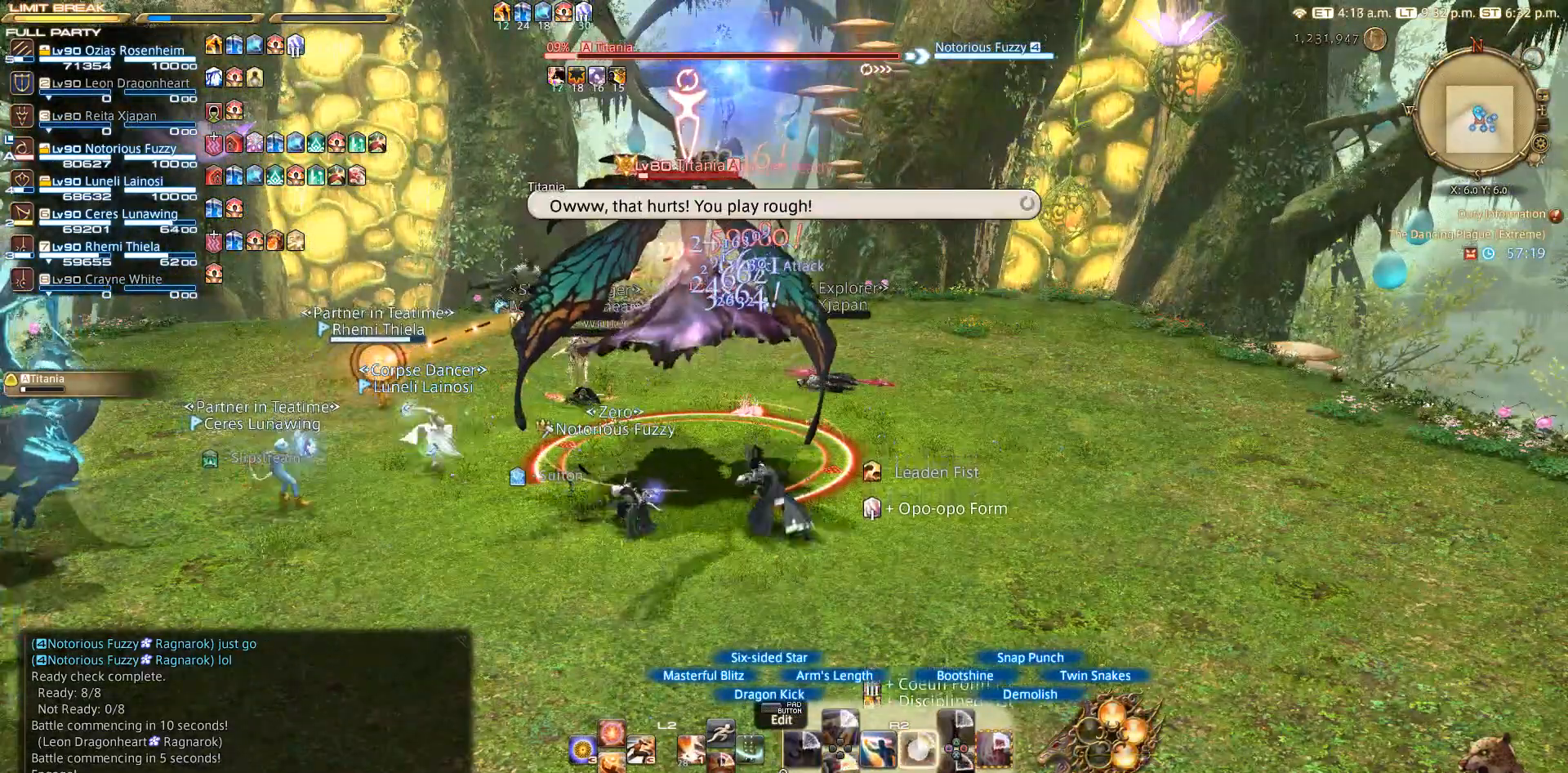
{"buttons": ["R2"], "left_stick": "center", "right_stick": "center", "events": [[67, "SQUARE", "up"], [283, "CIRCLE", "down"], [300, "CIRCLE", "up"]]}
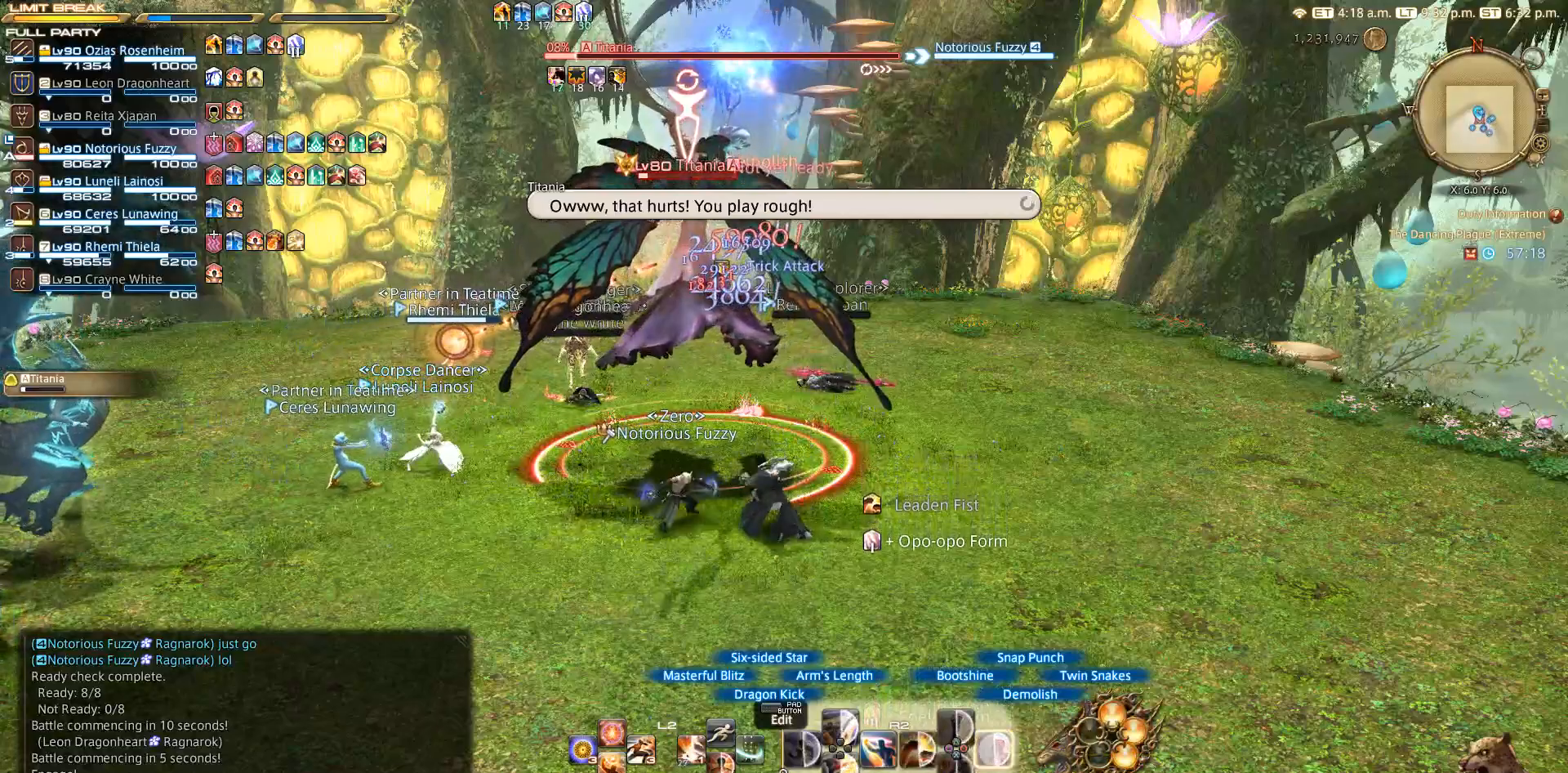
{"buttons": ["R2"], "left_stick": "center", "right_stick": "center", "events": [[67, "CIRCLE", "down"], [167, "CIRCLE", "up"], [267, "CIRCLE", "down"], [433, "CIRCLE", "up"]]}
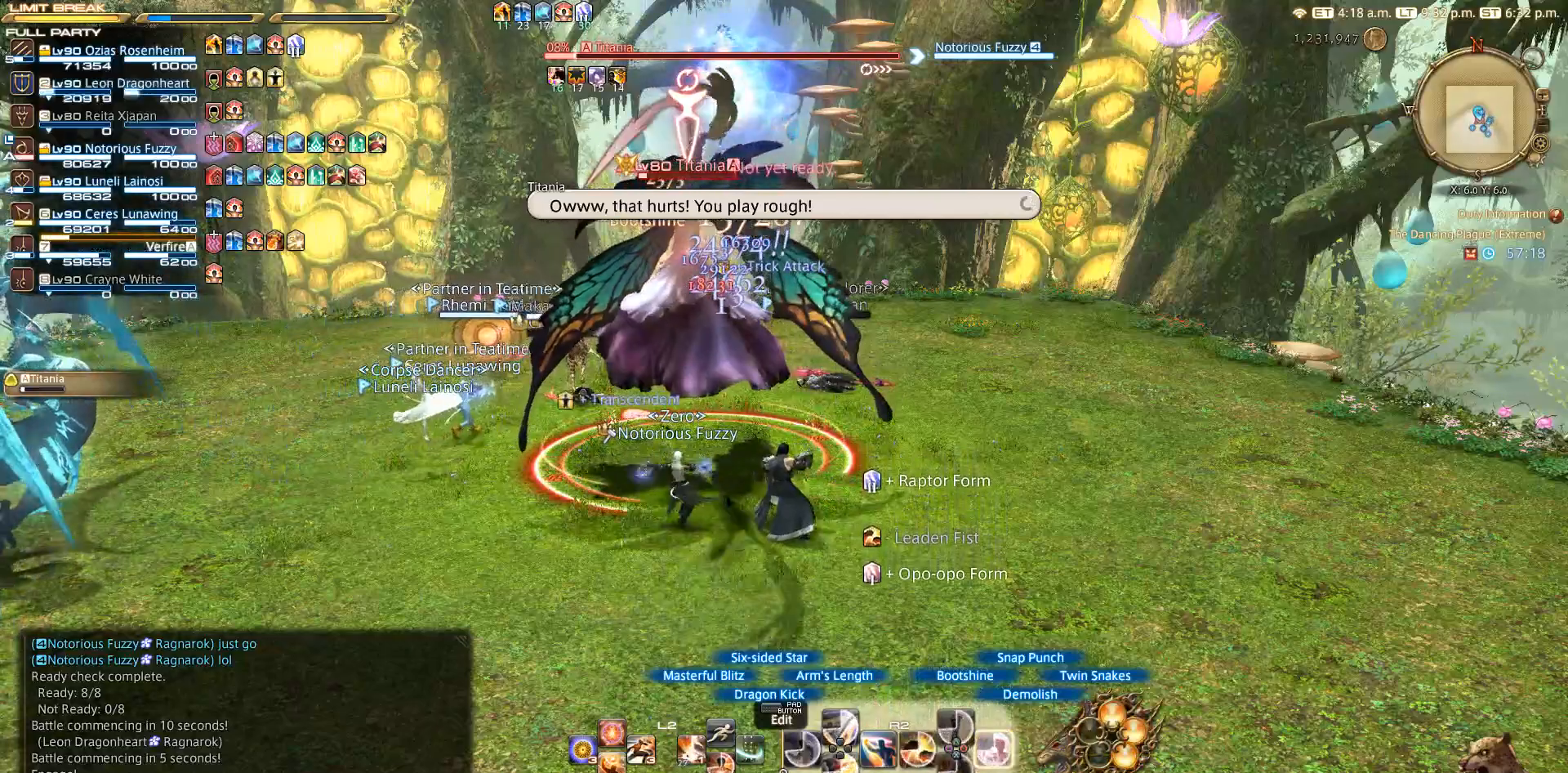
{"buttons": ["R2"], "left_stick": "center", "right_stick": "center", "events": [[67, "CIRCLE", "down"], [283, "CIRCLE", "up"], [367, "CIRCLE", "down"], [483, "CIRCLE", "up"]]}
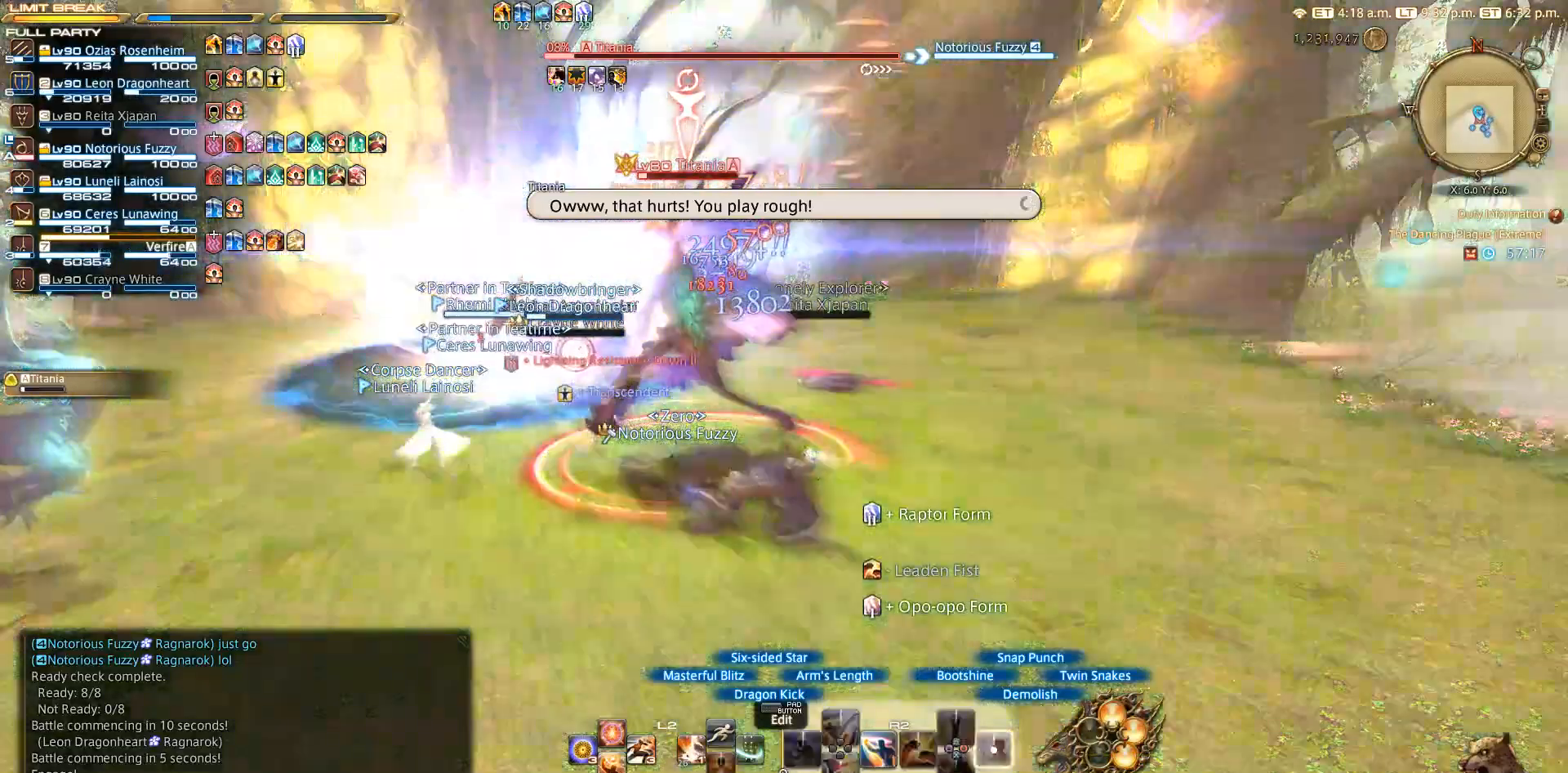
{"buttons": ["R2"], "left_stick": "center", "right_stick": "center", "events": [[167, "CIRCLE", "down"], [283, "CIRCLE", "up"]]}
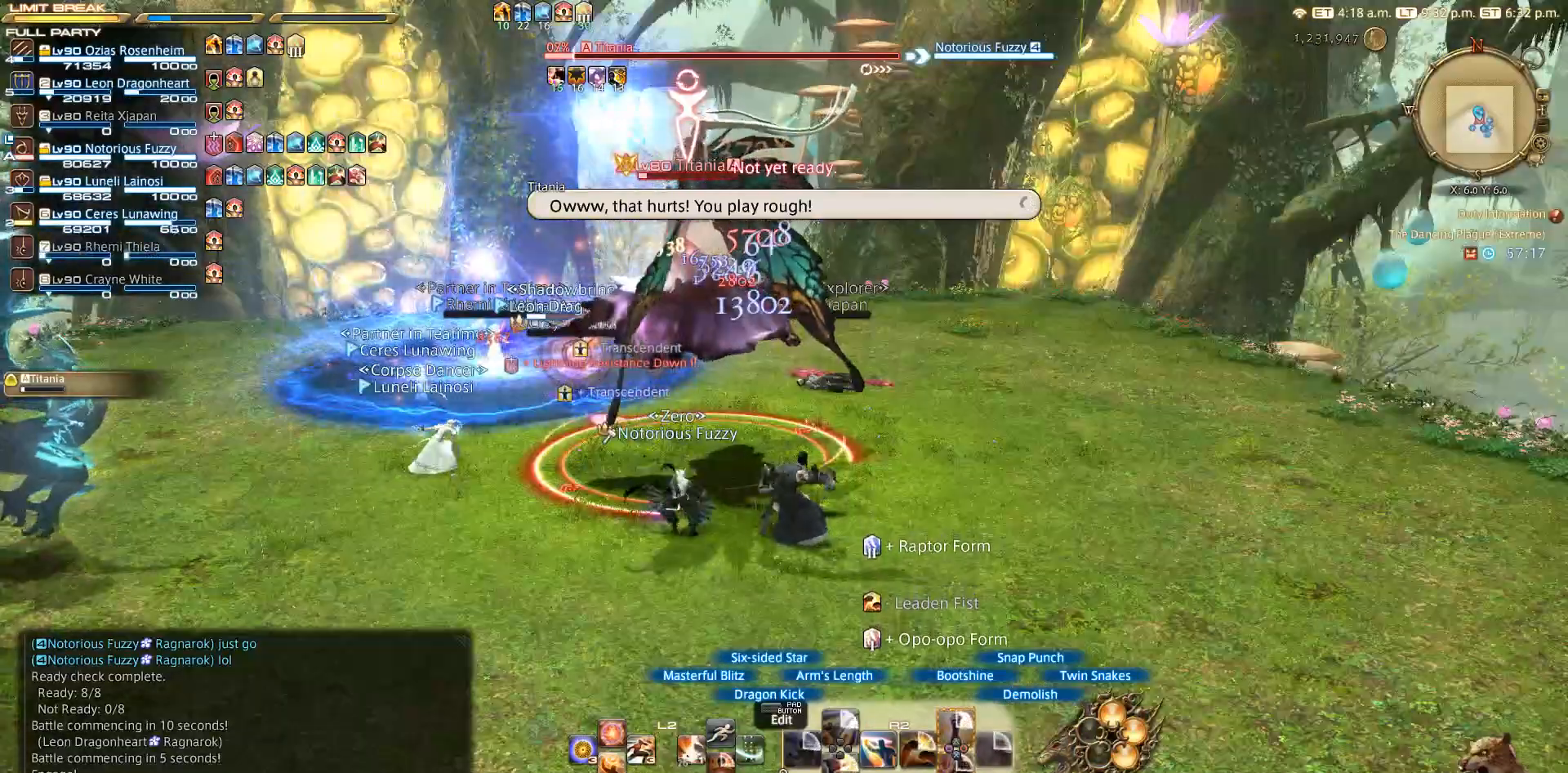
{"buttons": ["TRIANGLE", "R2"], "left_stick": "center", "right_stick": "center", "events": [[283, "TRIANGLE", "down"], [383, "TRIANGLE", "up"], [467, "TRIANGLE", "down"]]}
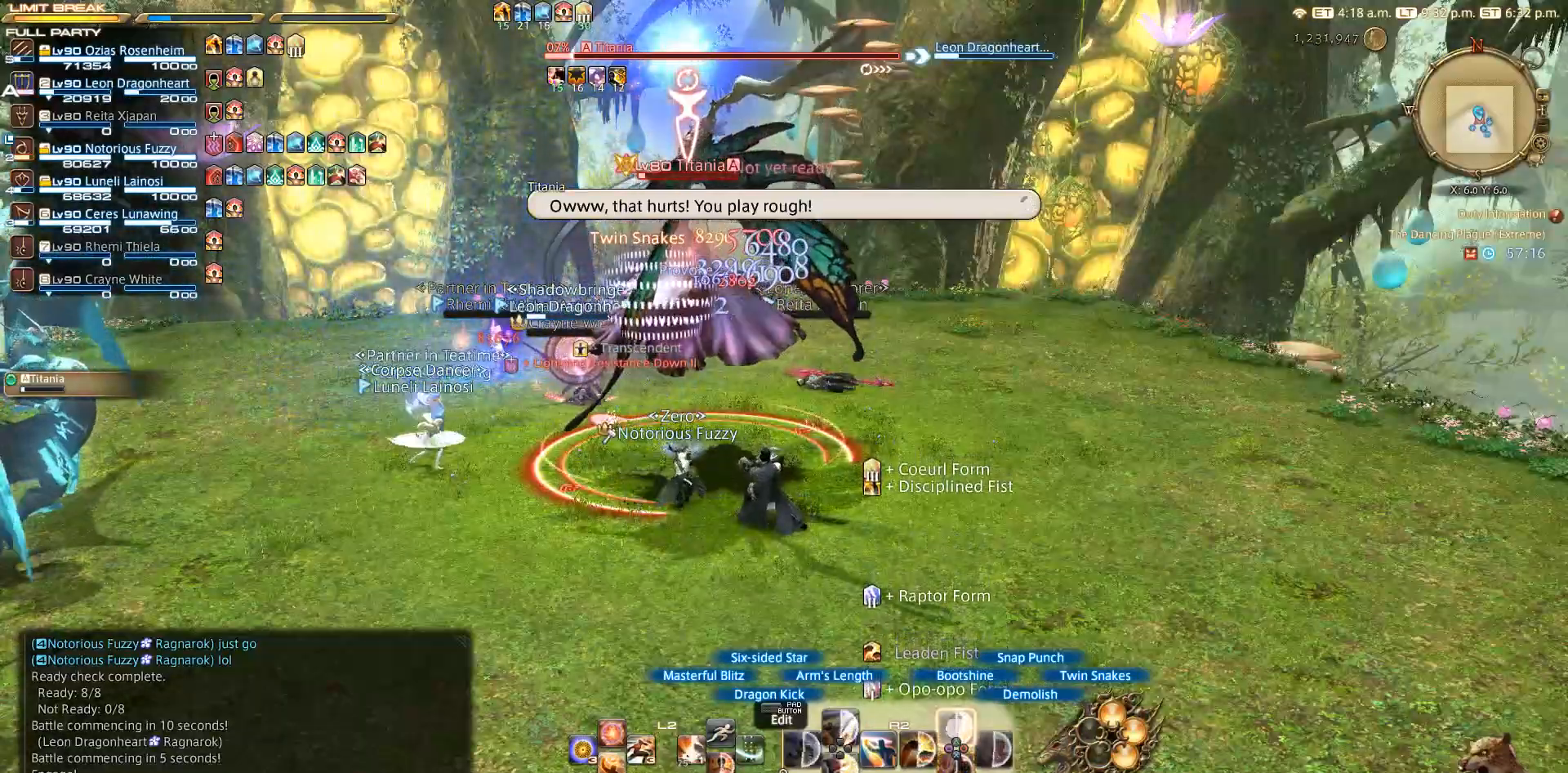
{"buttons": ["TRIANGLE", "R2"], "left_stick": "center", "right_stick": "center", "events": [[117, "TRIANGLE", "up"], [383, "TRIANGLE", "down"]]}
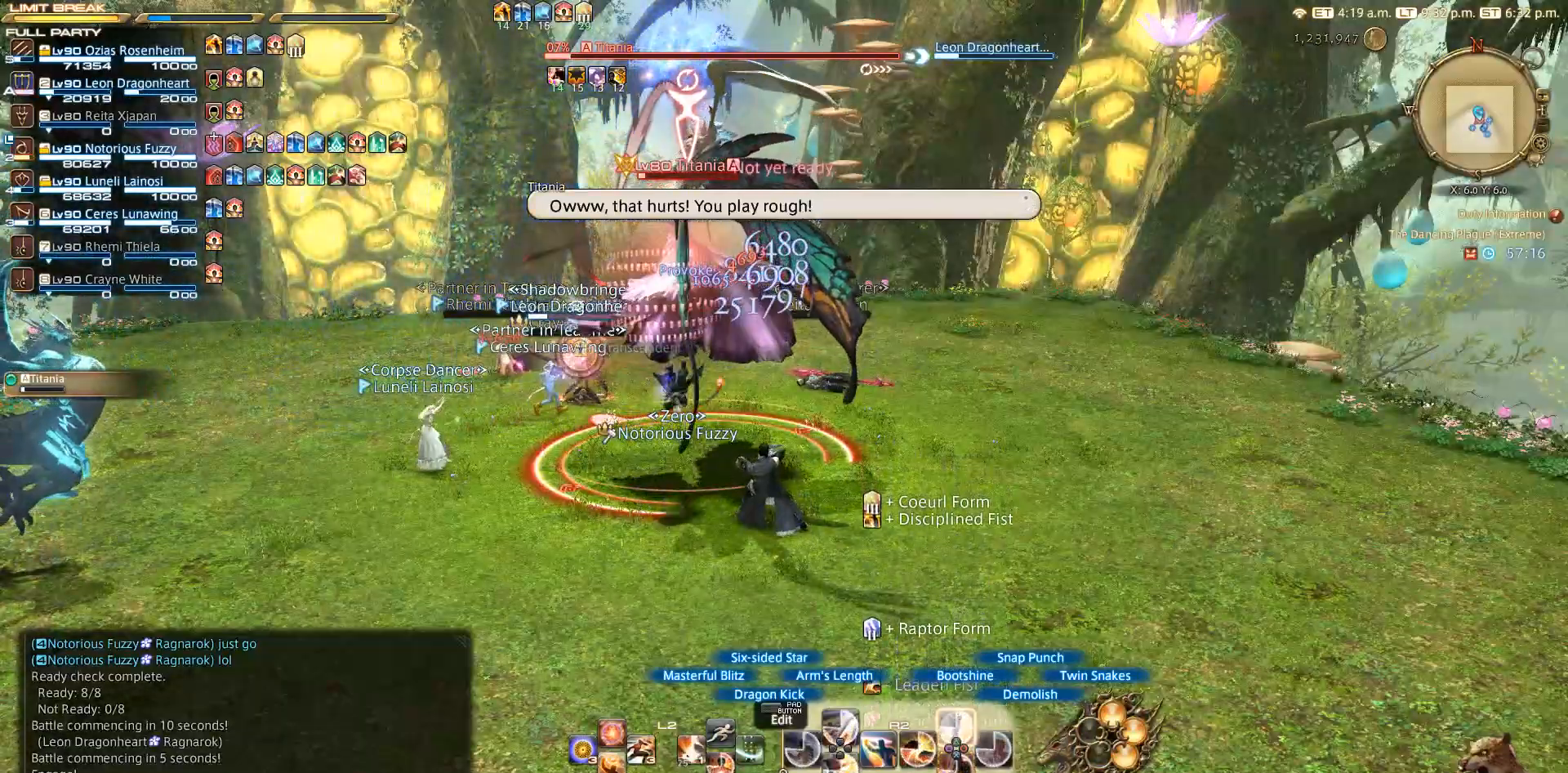
{"buttons": ["R2"], "left_stick": "center", "right_stick": "center", "events": [[33, "TRIANGLE", "up"], [83, "TRIANGLE", "down"], [167, "TRIANGLE", "up"], [267, "TRIANGLE", "down"], [467, "TRIANGLE", "up"]]}
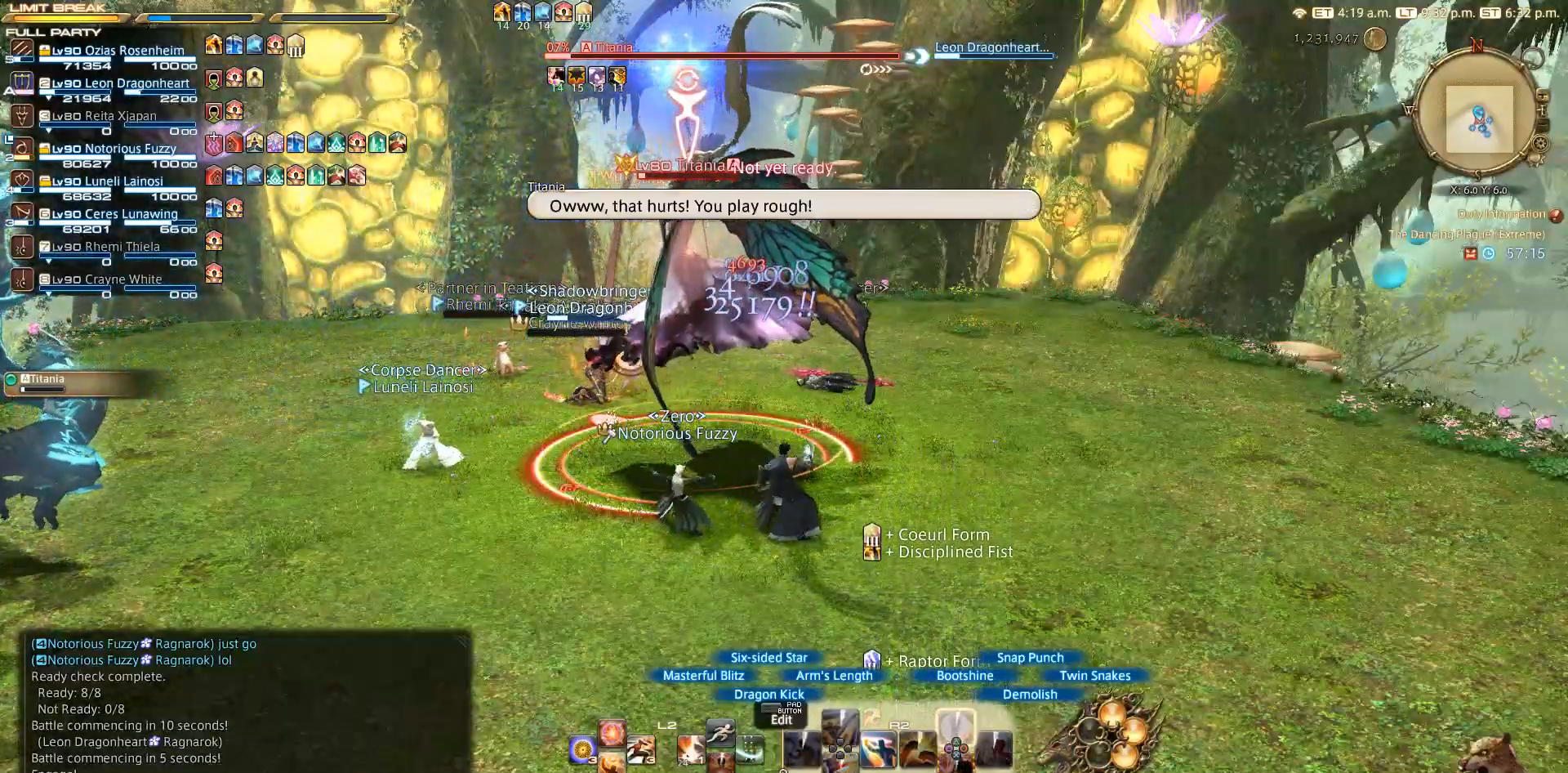
{"buttons": ["L2", "DPAD_UP"], "left_stick": "center", "right_stick": "center", "events": [[67, "TRIANGLE", "down"], [167, "TRIANGLE", "up"], [217, "R2", "up"], [250, "L2", "down"], [467, "DPAD_UP", "down"]]}
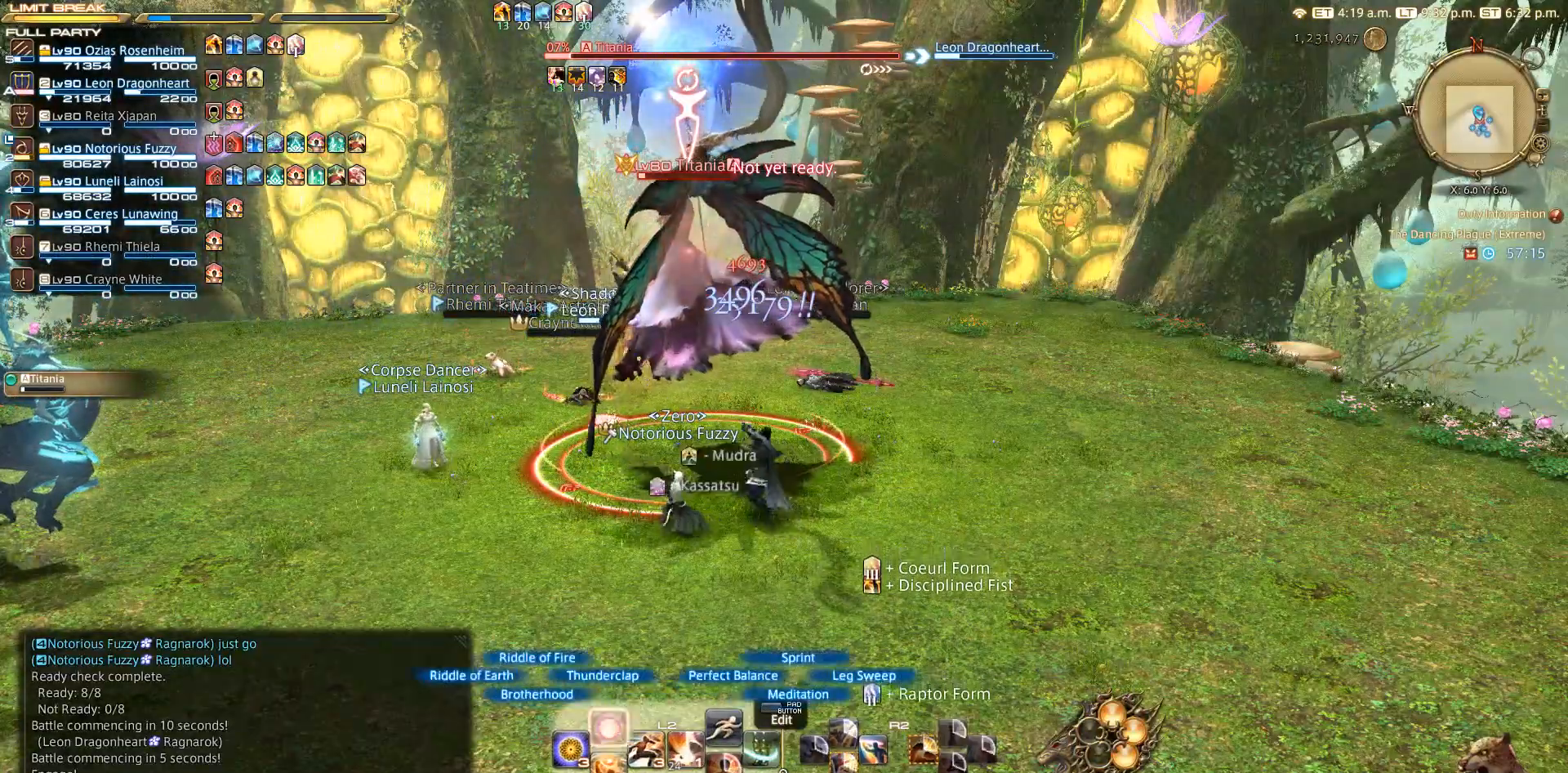
{"buttons": ["L2", "DPAD_DOWN"], "left_stick": "center", "right_stick": "center", "events": [[67, "DPAD_UP", "up"], [467, "DPAD_DOWN", "down"]]}
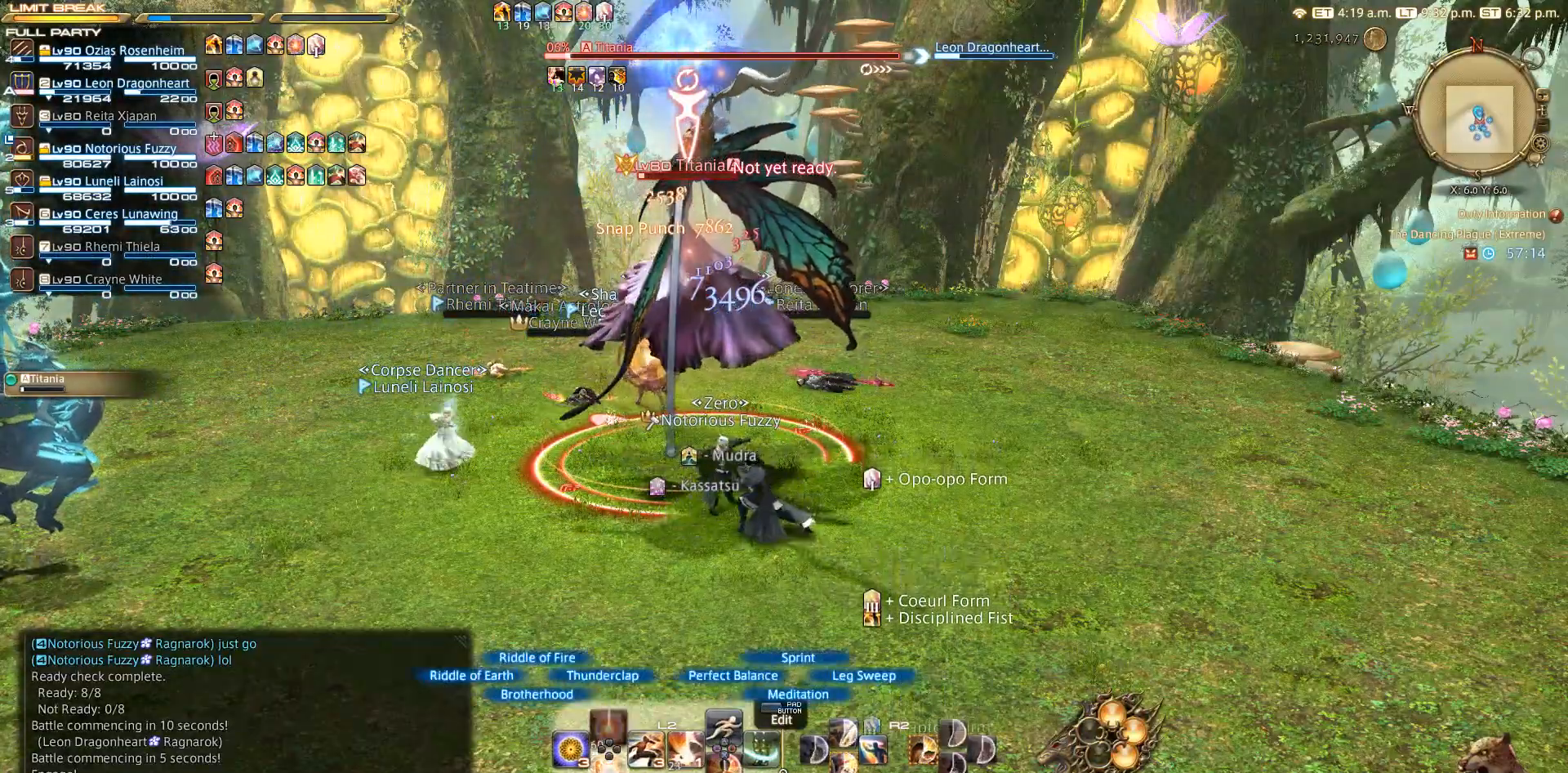
{"buttons": ["SQUARE", "L2"], "left_stick": "center", "right_stick": "center", "events": [[83, "DPAD_DOWN", "up"], [467, "SQUARE", "down"]]}
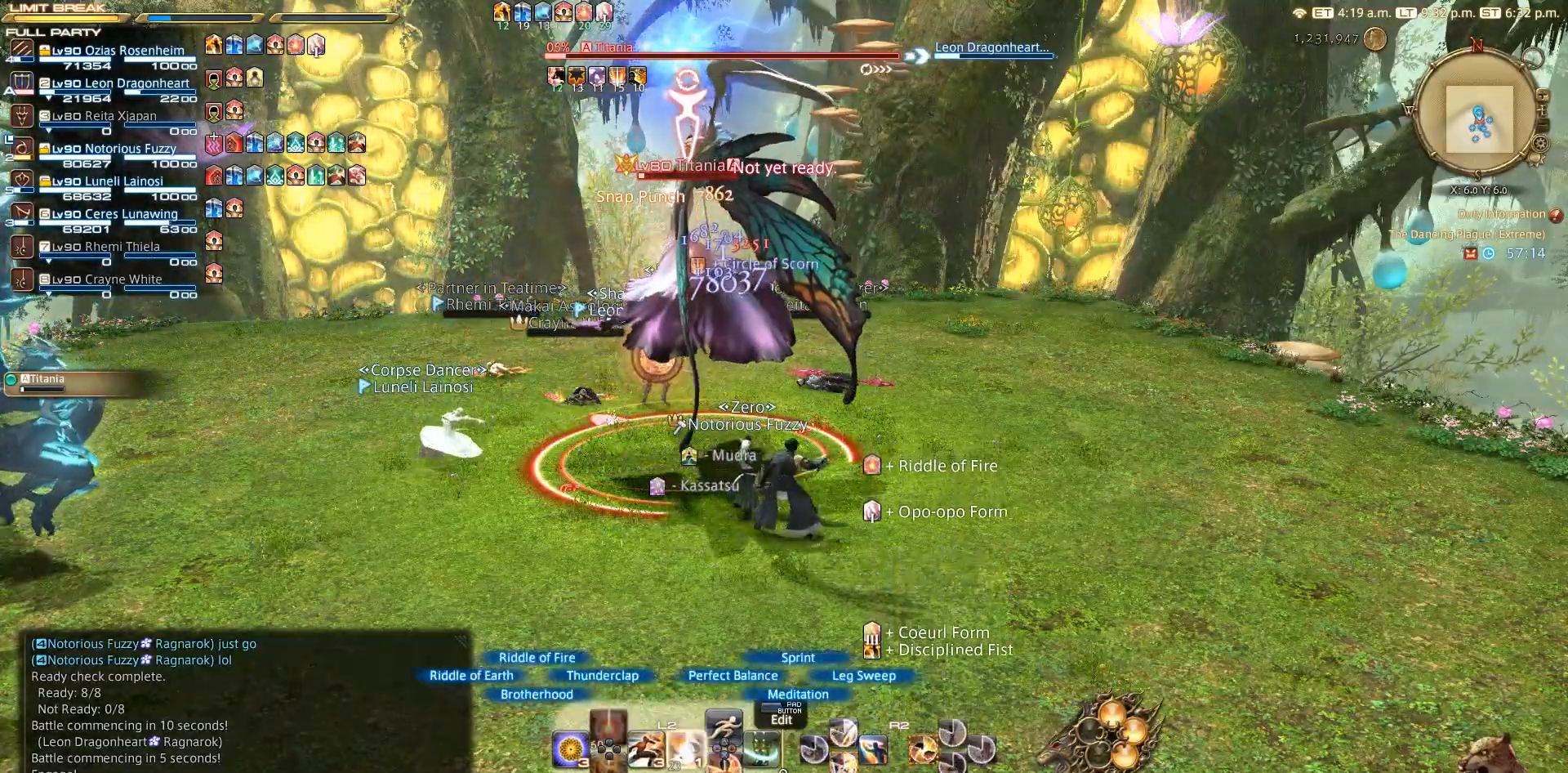
{"buttons": ["CIRCLE"], "left_stick": "center", "right_stick": "center", "events": [[100, "SQUARE", "up"], [267, "L2", "up"], [467, "CIRCLE", "down"]]}
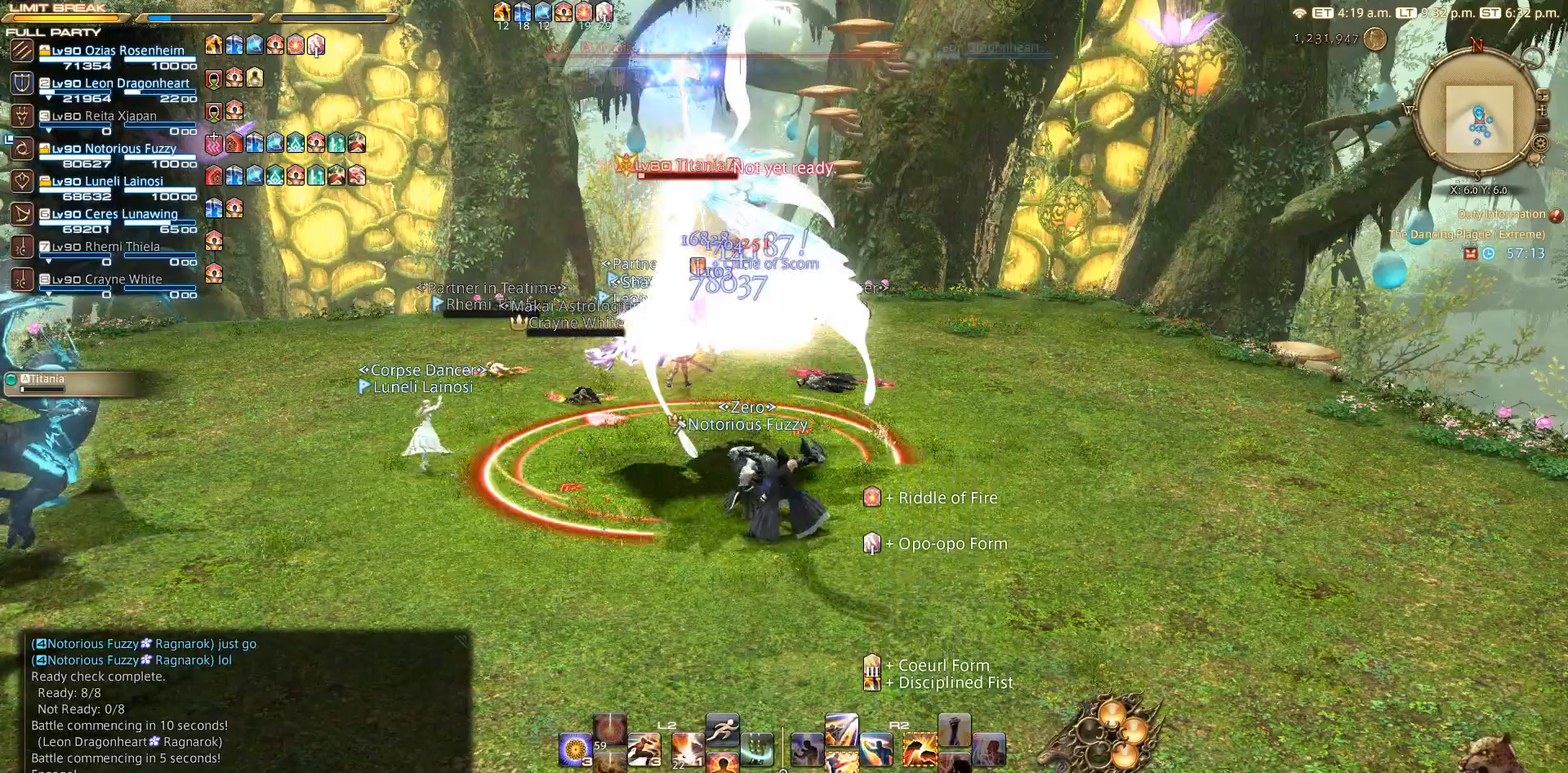
{"buttons": ["R2"], "left_stick": "center", "right_stick": "center", "events": [[50, "CIRCLE", "up"], [50, "CROSS", "down"], [67, "CROSS", "up"], [67, "R2", "down"], [167, "DPAD_DOWN", "down"], [267, "DPAD_DOWN", "up"], [350, "DPAD_DOWN", "down"], [367, "DPAD_DOWN", "up"]]}
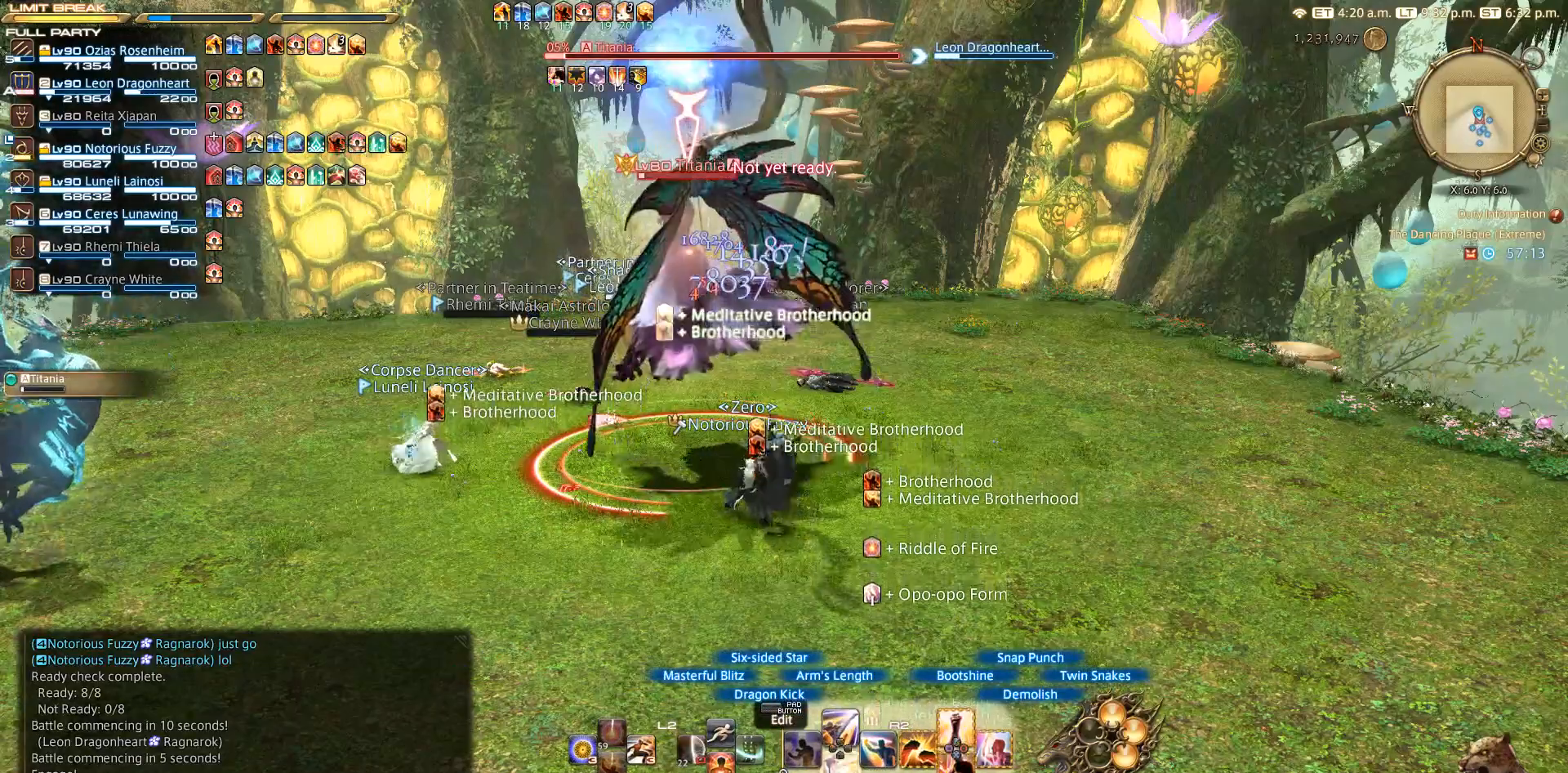
{"buttons": ["R2"], "left_stick": "center", "right_stick": "center", "events": [[33, "DPAD_DOWN", "down"], [167, "DPAD_DOWN", "up"]]}
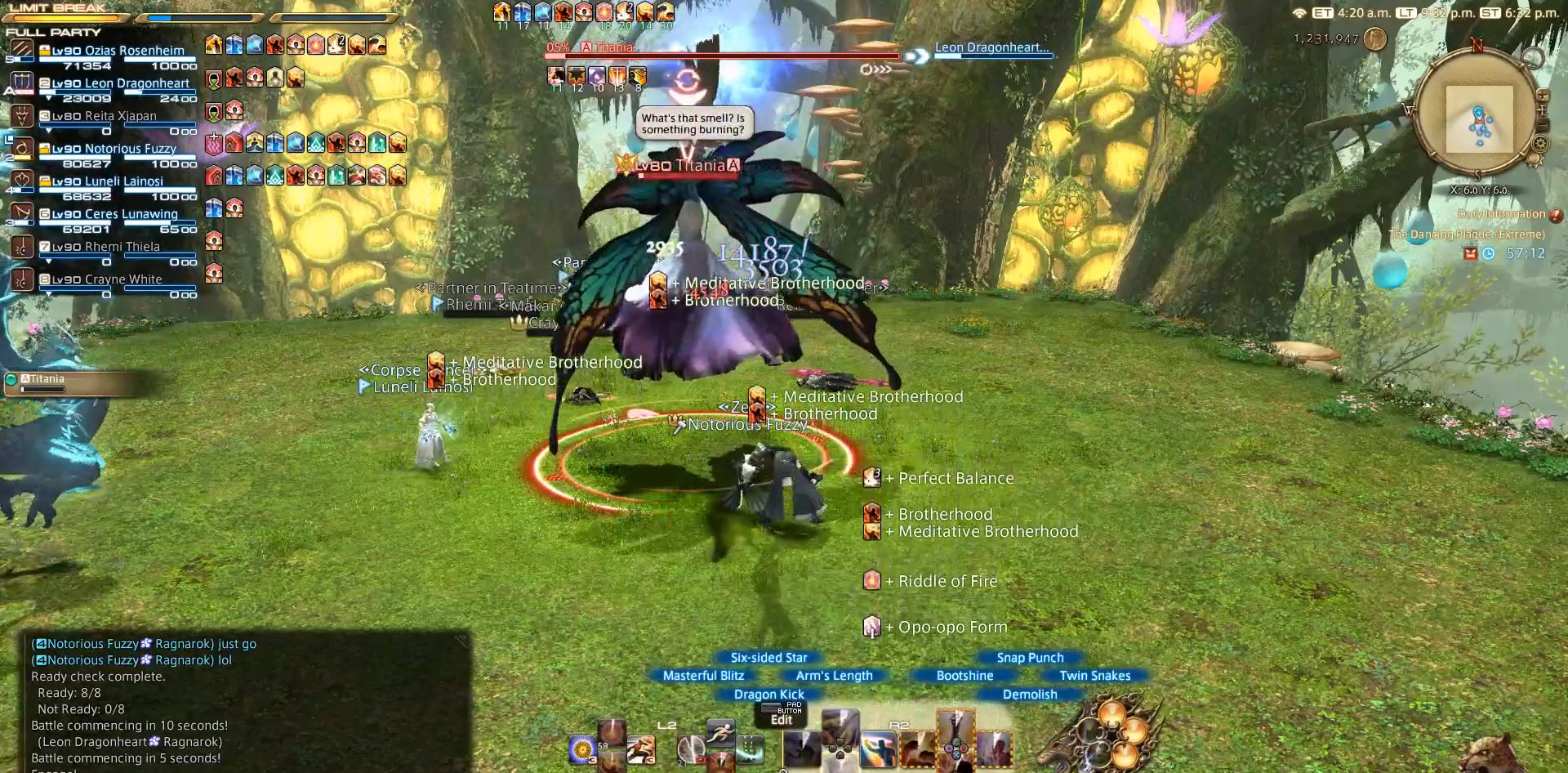
{"buttons": ["R2"], "left_stick": "down", "right_stick": "center", "events": [[167, "left_stick", "up"], [267, "CIRCLE", "down"], [267, "left_stick", "up-right"], [417, "CIRCLE", "up"], [433, "left_stick", "down-right"], [500, "left_stick", "down"]]}
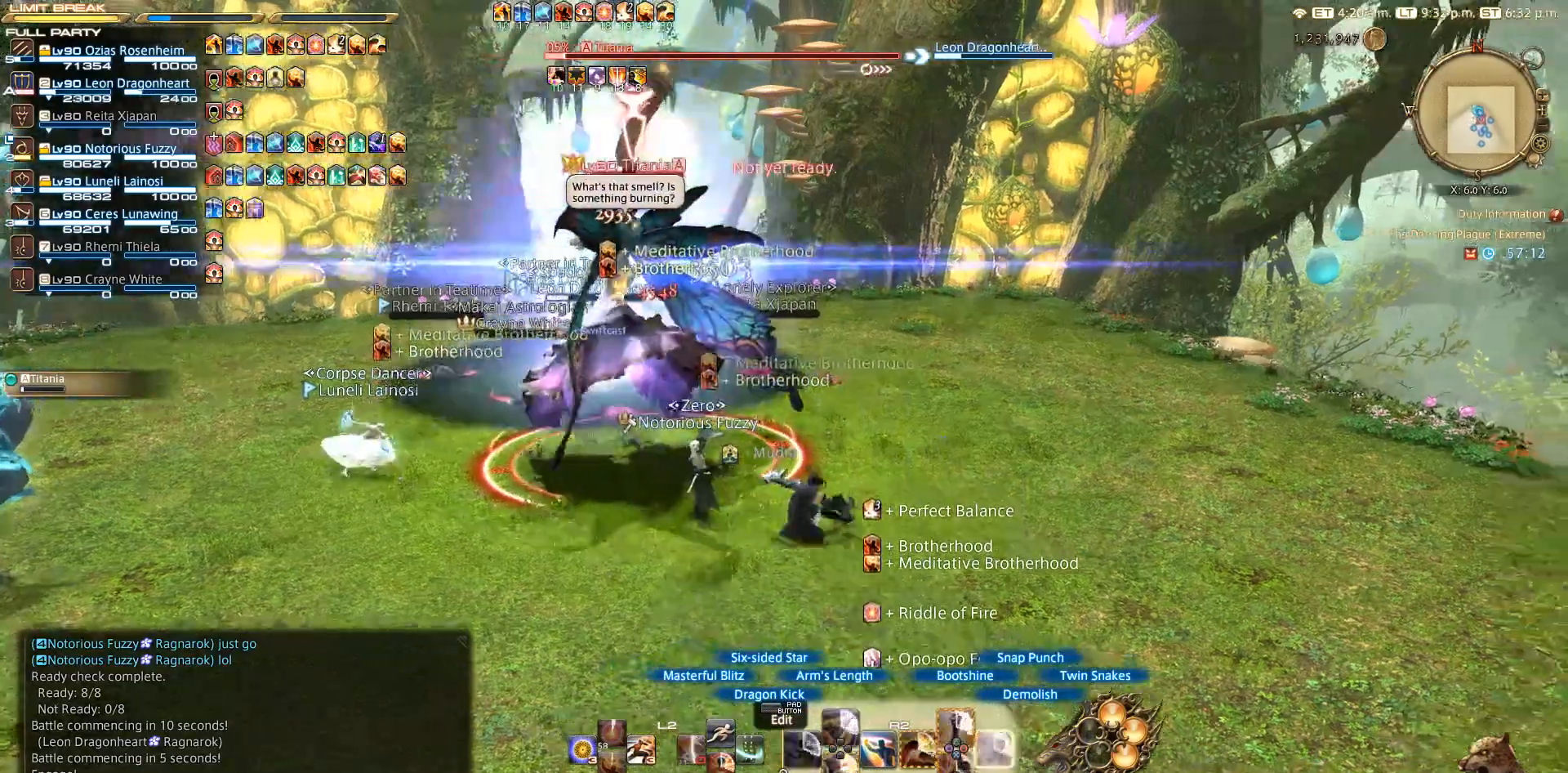
{"buttons": ["R2"], "left_stick": "left", "right_stick": "center", "events": [[67, "CIRCLE", "down"], [133, "left_stick", "left"], [200, "left_stick", "up-left"], [350, "left_stick", "left"], [433, "CIRCLE", "up"]]}
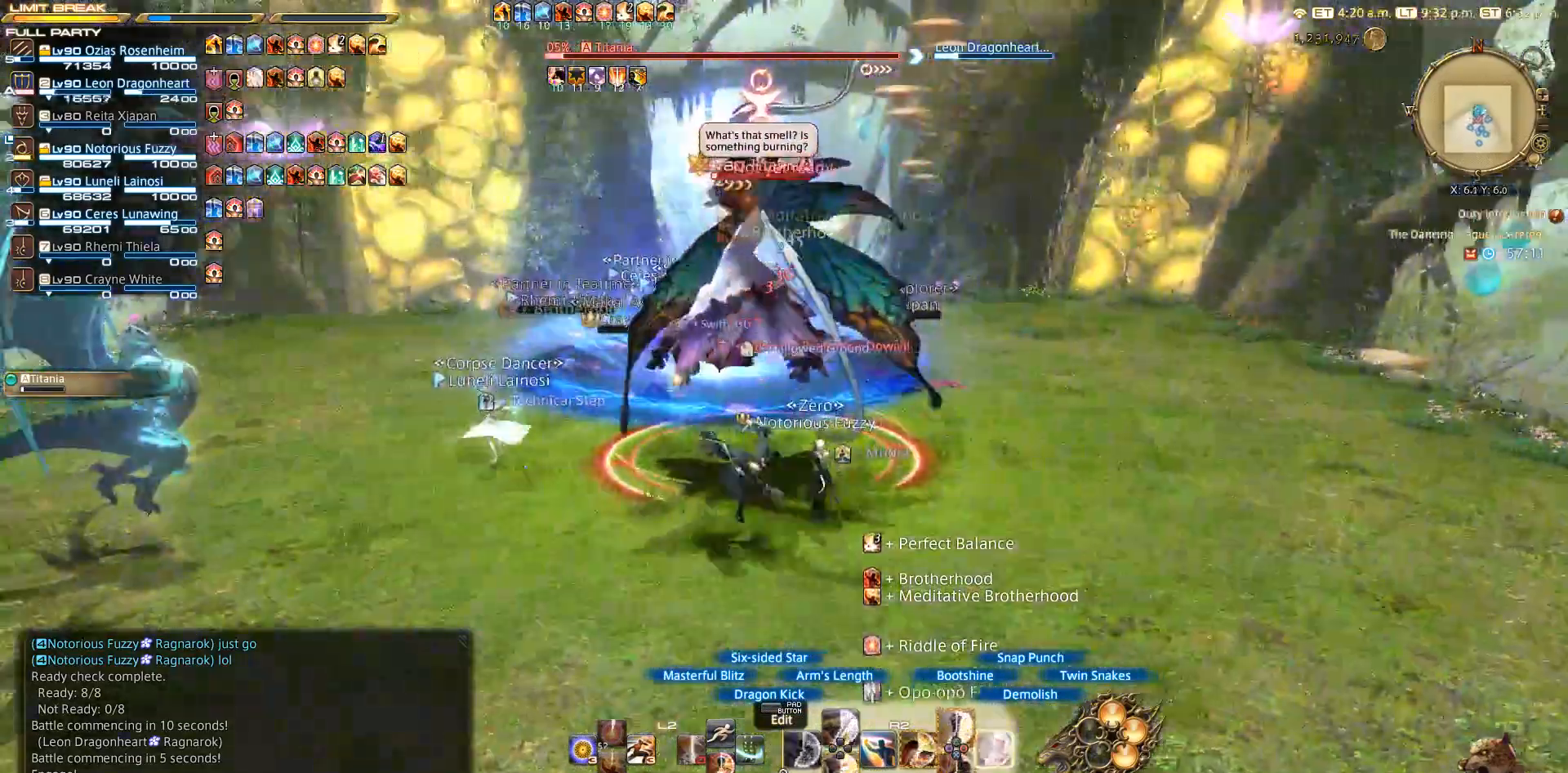
{"buttons": ["CIRCLE", "R2"], "left_stick": "center", "right_stick": "center", "events": [[17, "CIRCLE", "down"], [100, "left_stick", "down"], [167, "left_stick", "right"], [233, "left_stick", "up"], [317, "left_stick", "center"]]}
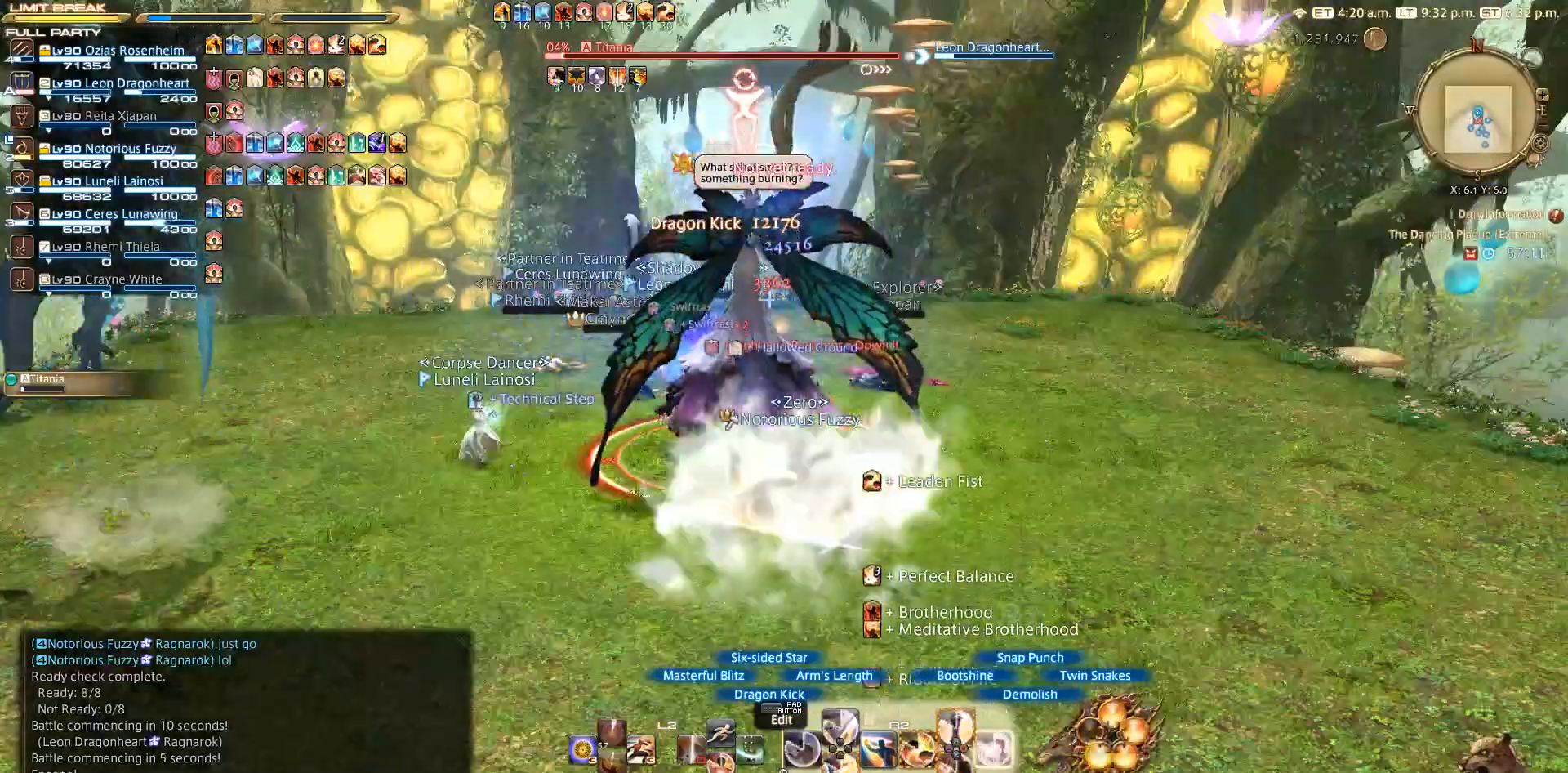
{"buttons": ["CIRCLE", "R2"], "left_stick": "center", "right_stick": "center", "events": [[67, "CIRCLE", "up"], [283, "CIRCLE", "down"], [367, "CIRCLE", "up"], [467, "CIRCLE", "down"]]}
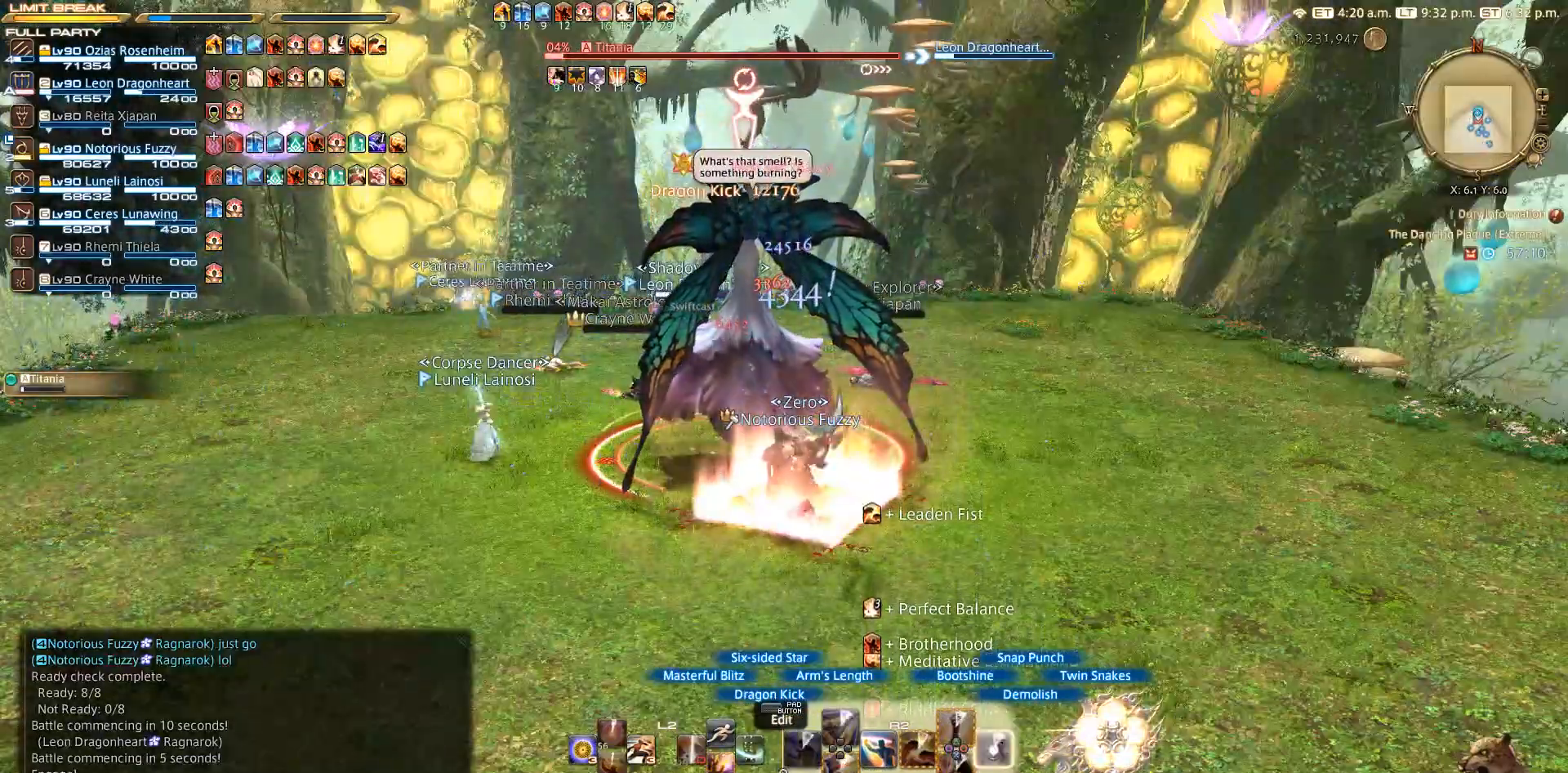
{"buttons": [], "left_stick": "center", "right_stick": "center"}
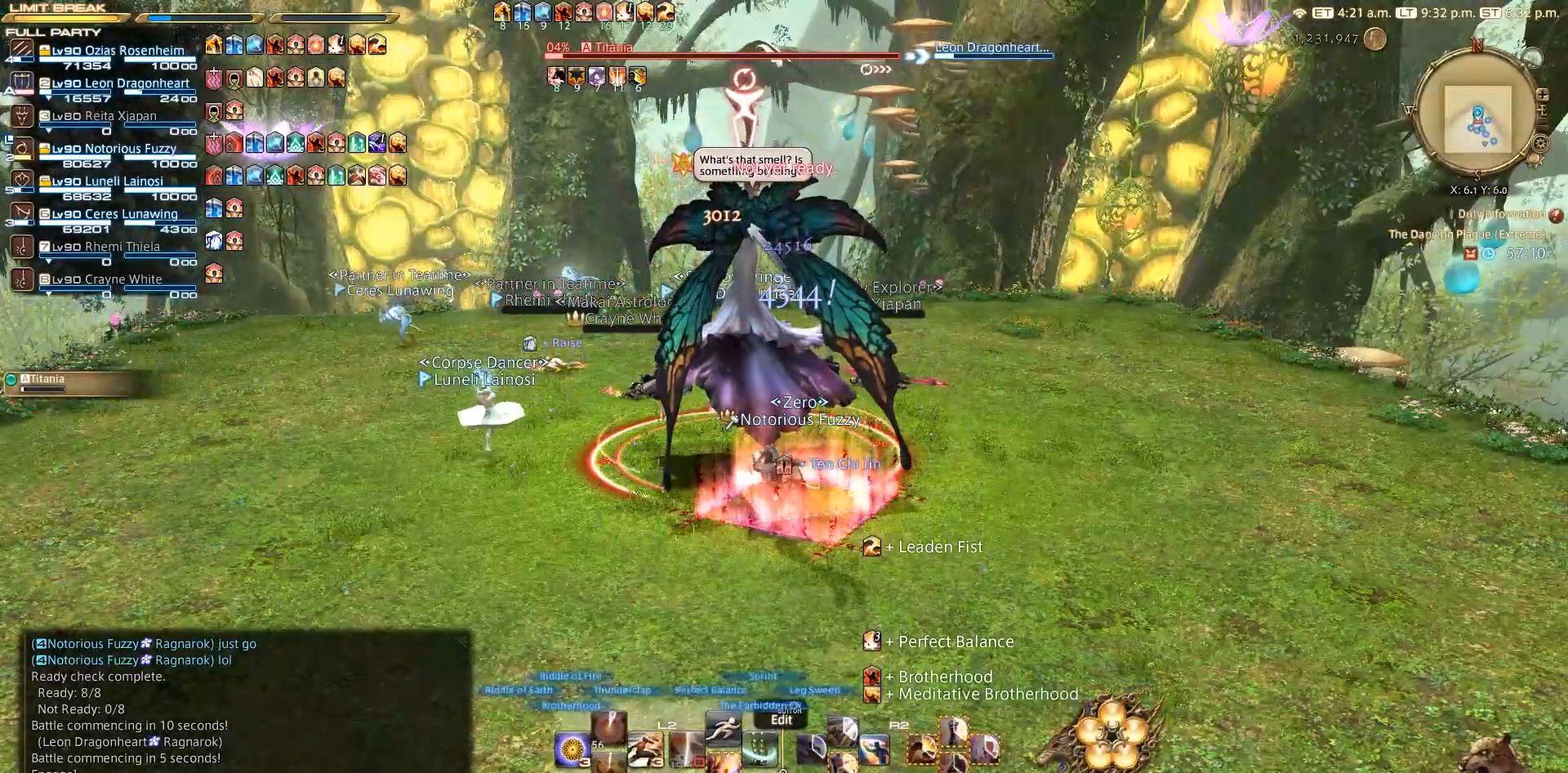
{"buttons": ["L2"], "left_stick": "center", "right_stick": "center", "events": [[17, "L2", "down"], [267, "CROSS", "down"], [367, "CROSS", "up"]]}
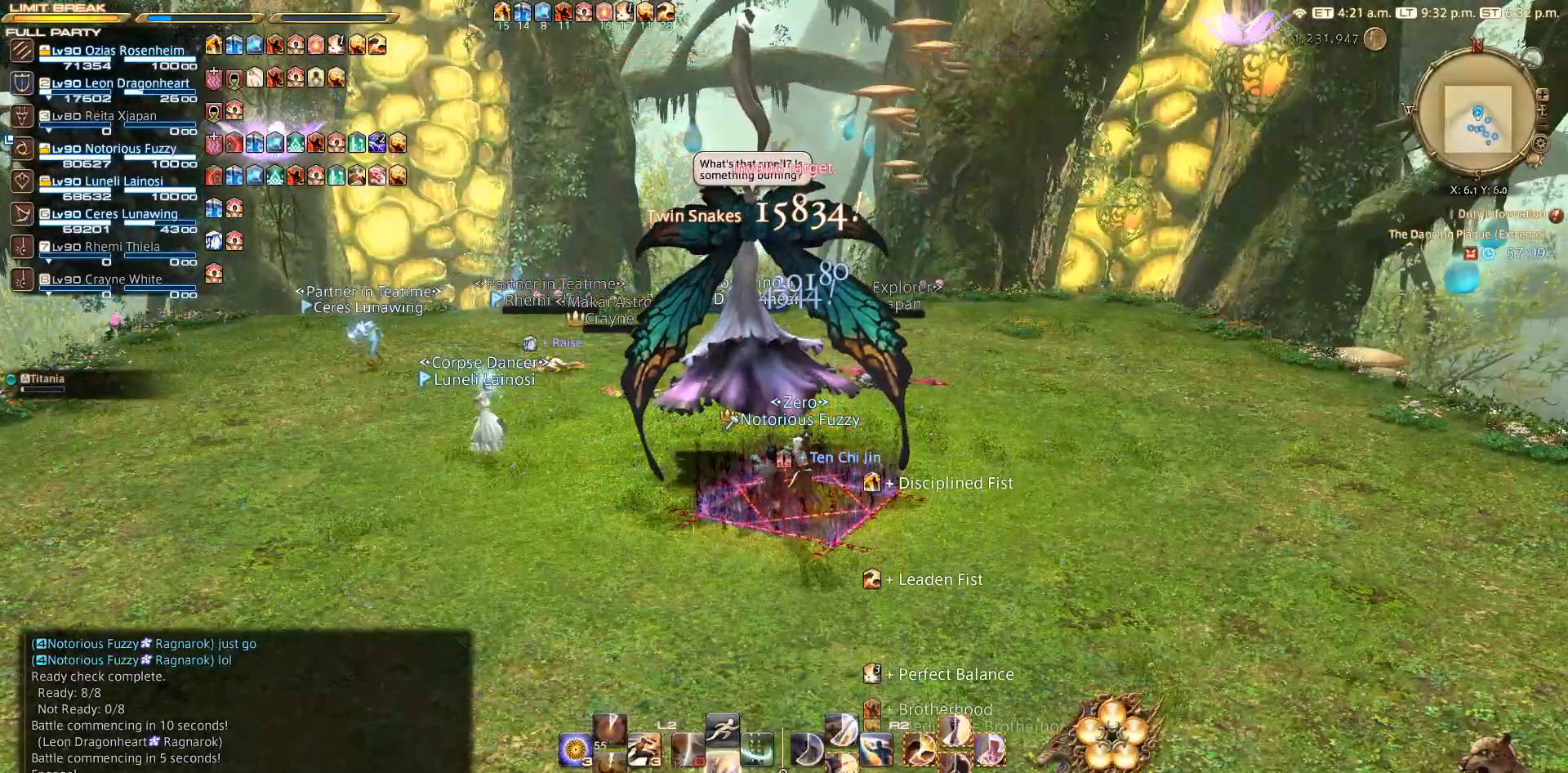
{"buttons": ["R2"], "left_stick": "center", "right_stick": "center", "events": [[50, "L2", "up"], [83, "R2", "down"], [367, "CROSS", "down"], [467, "CROSS", "up"]]}
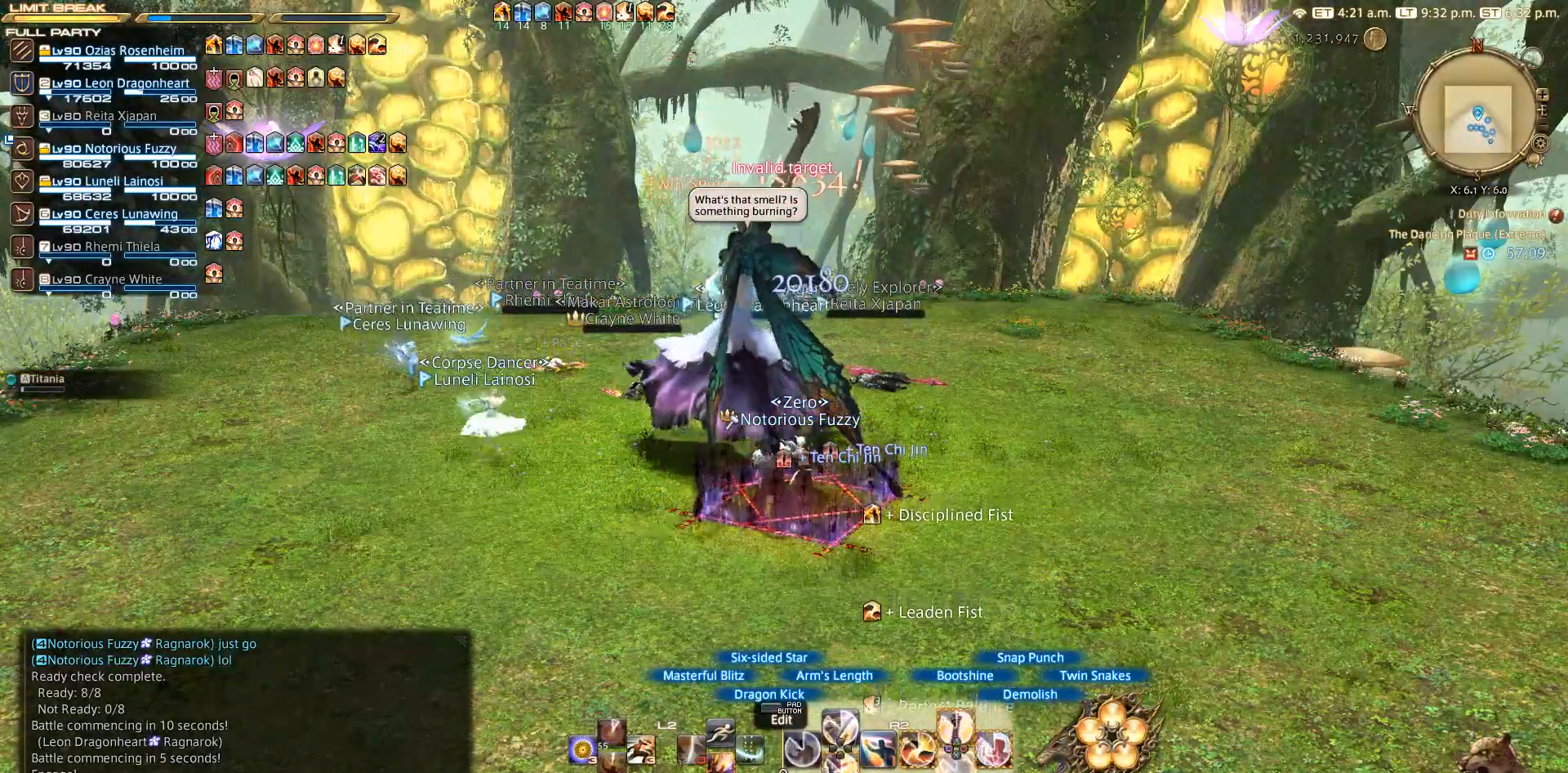
{"buttons": [], "left_stick": "left", "right_stick": "center", "events": [[67, "R2", "up"], [67, "left_stick", "up"], [117, "left_stick", "up-left"], [250, "left_stick", "left"]]}
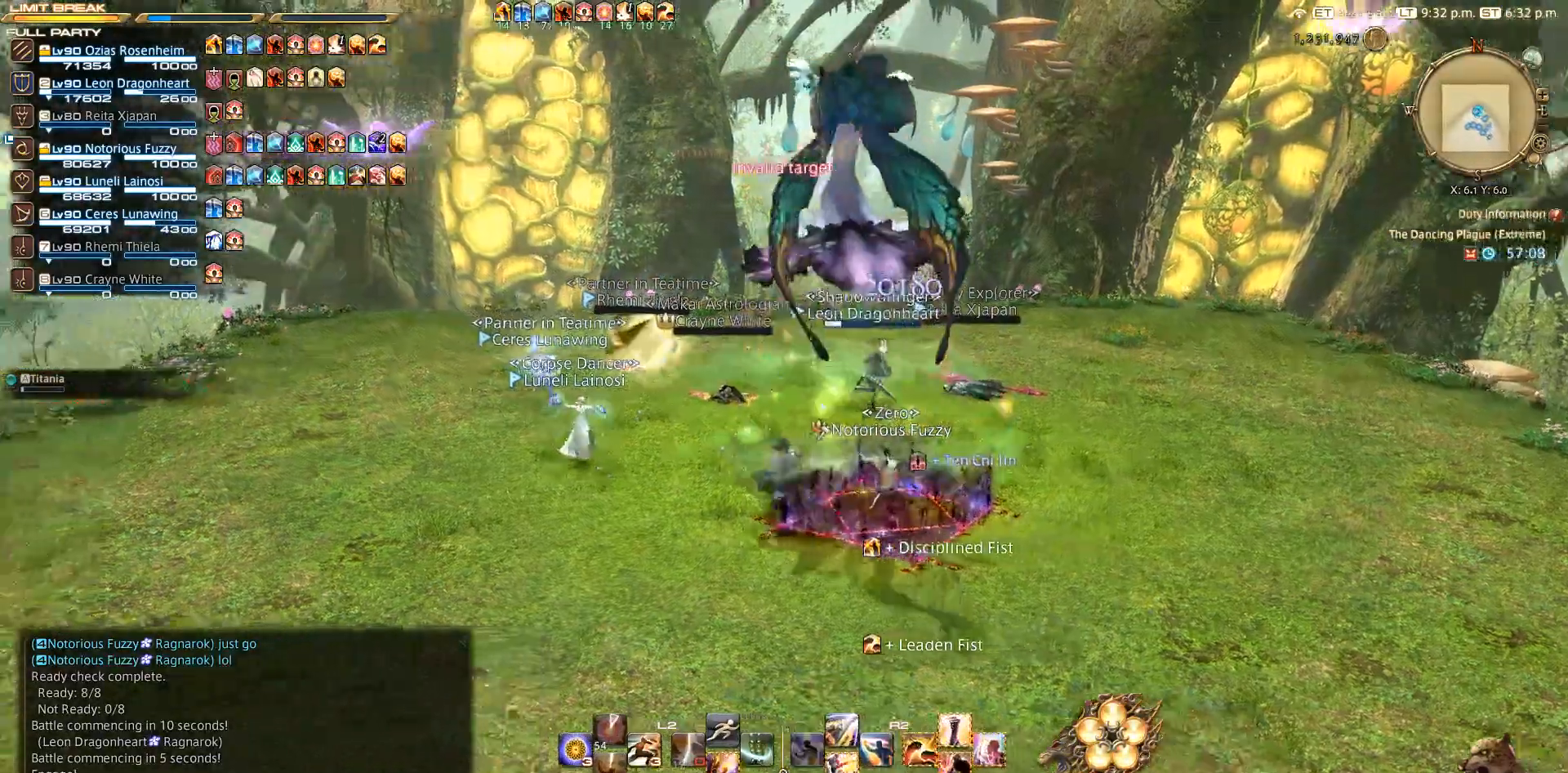
{"buttons": [], "left_stick": "left", "right_stick": "right", "events": [[333, "right_stick", "right"]]}
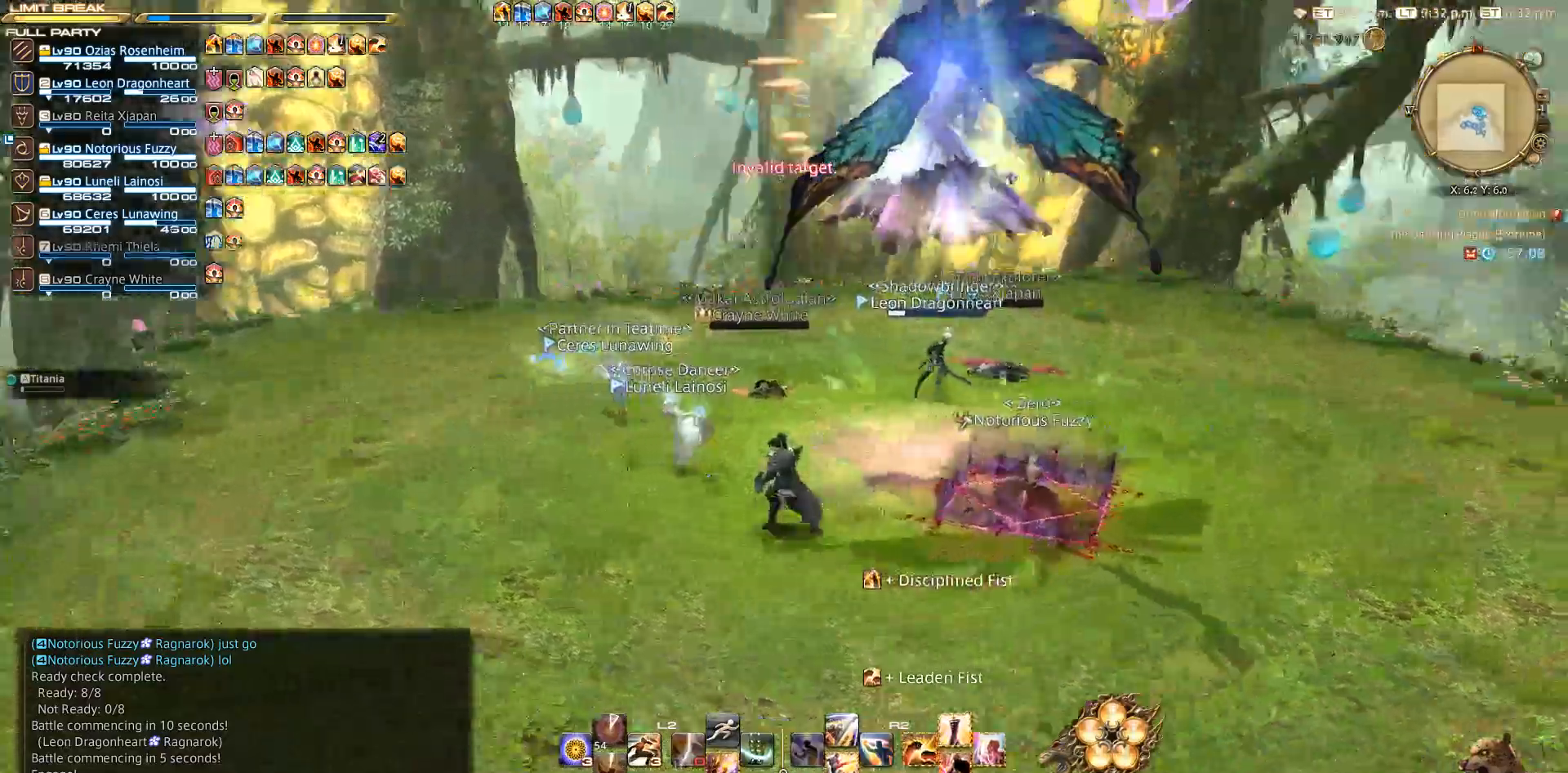
{"buttons": [], "left_stick": "left", "right_stick": "right", "events": []}
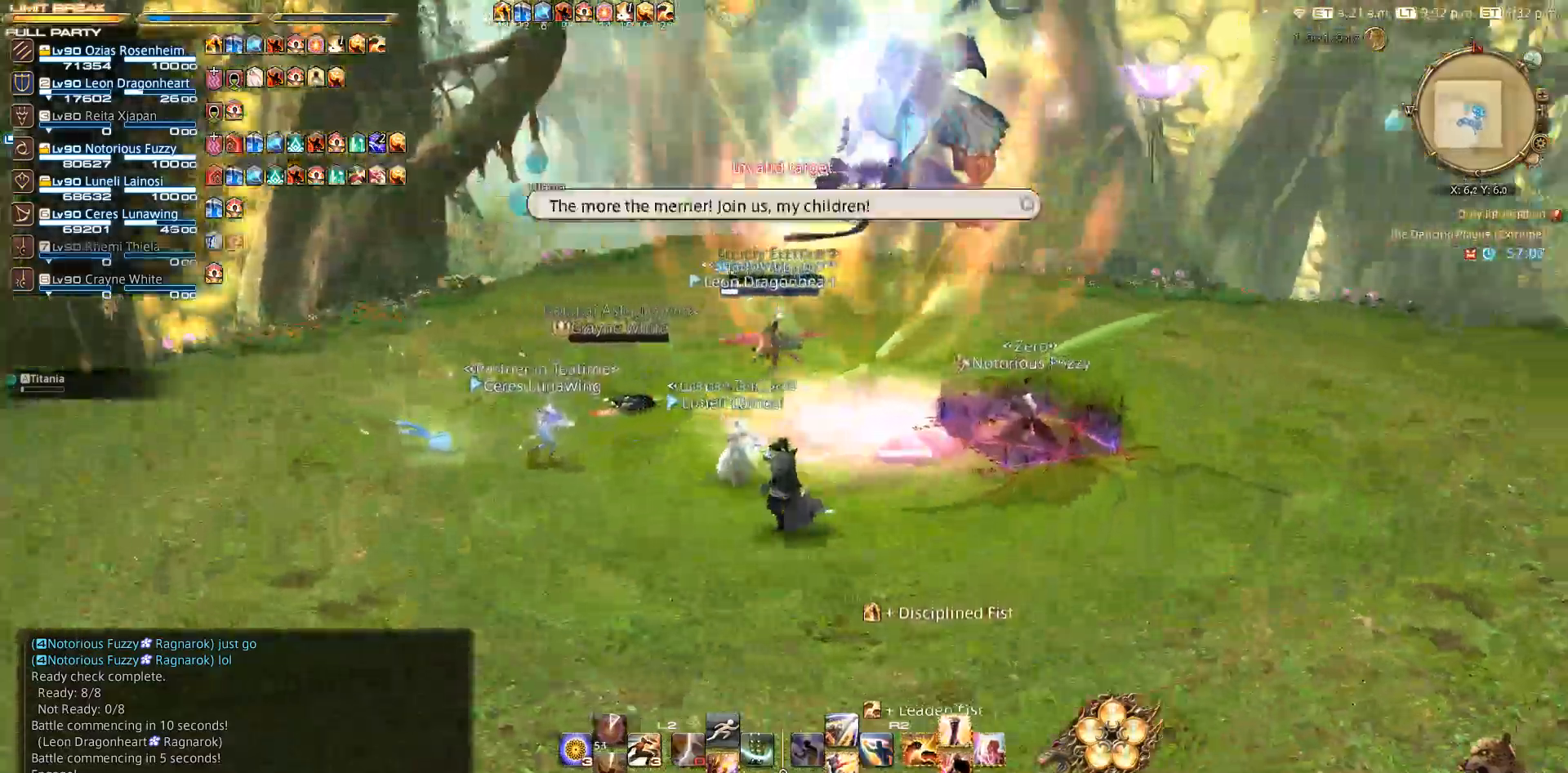
{"buttons": [], "left_stick": "left", "right_stick": "right", "events": []}